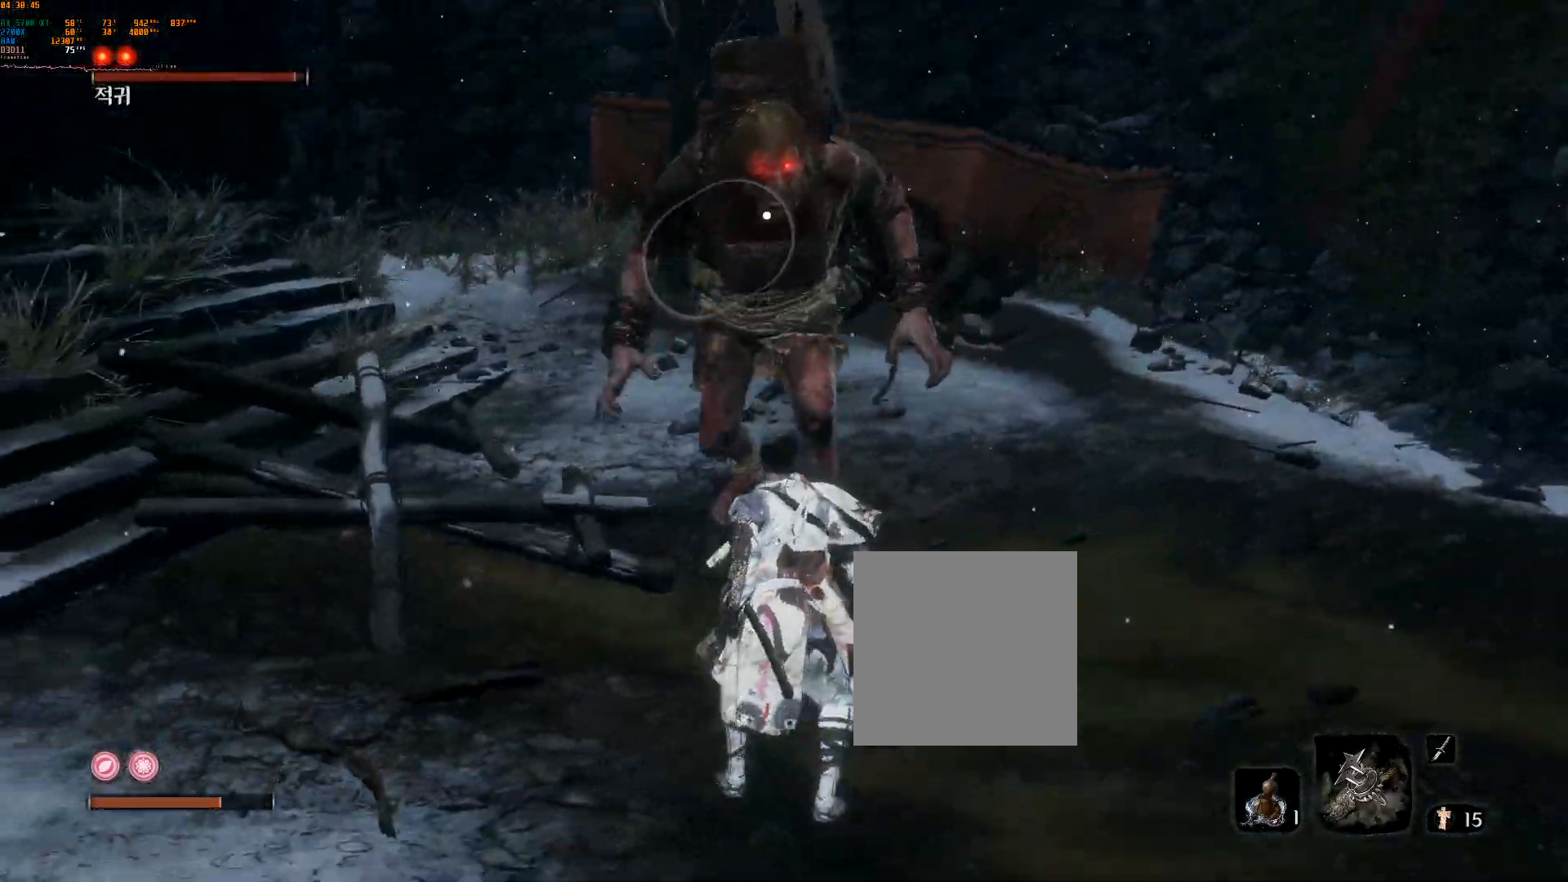
Gameplay with a controller (Xbox layout); each line is a JSON object with the inputs held at the frame after it. "events" lists button and stick changes between this image and that frame as [ms after this image, input, new state], when the widget could be followed in between. Not read: DPAD_DOWN DPAD_LEFT DPAD_RIGHT DPAD_UP L2 L3 R3 SELECT other_buttons right_stick.
{"buttons": ["R2"], "left_stick": "down-right", "events": [[483, "R2", "down"], [483, "left_stick", "down-right"]]}
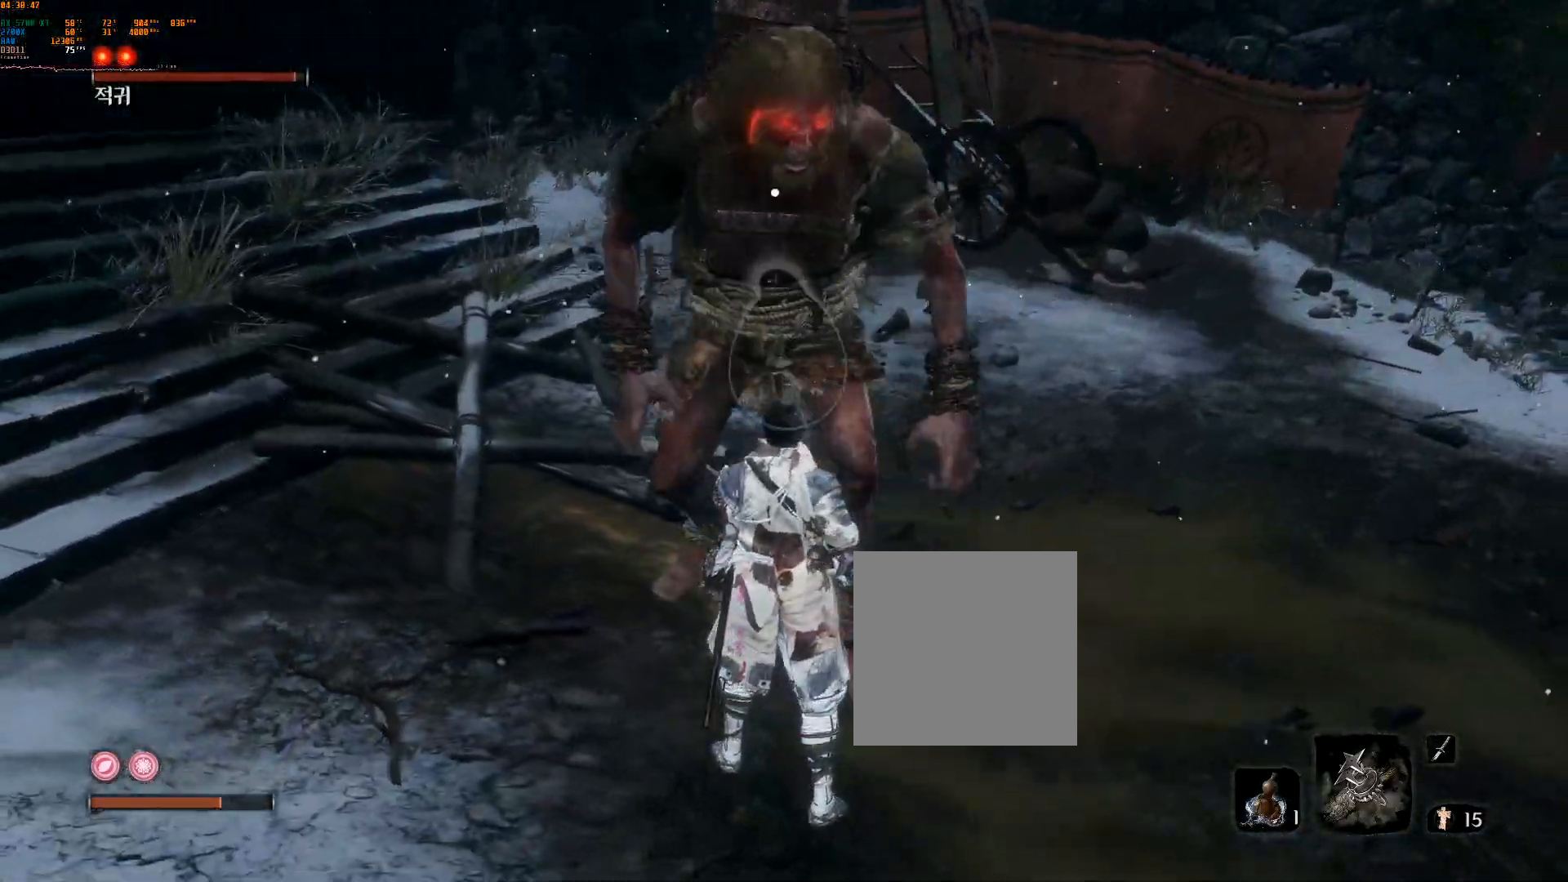
{"buttons": ["R2"], "left_stick": "down-right", "events": [[150, "R2", "up"], [450, "R2", "down"]]}
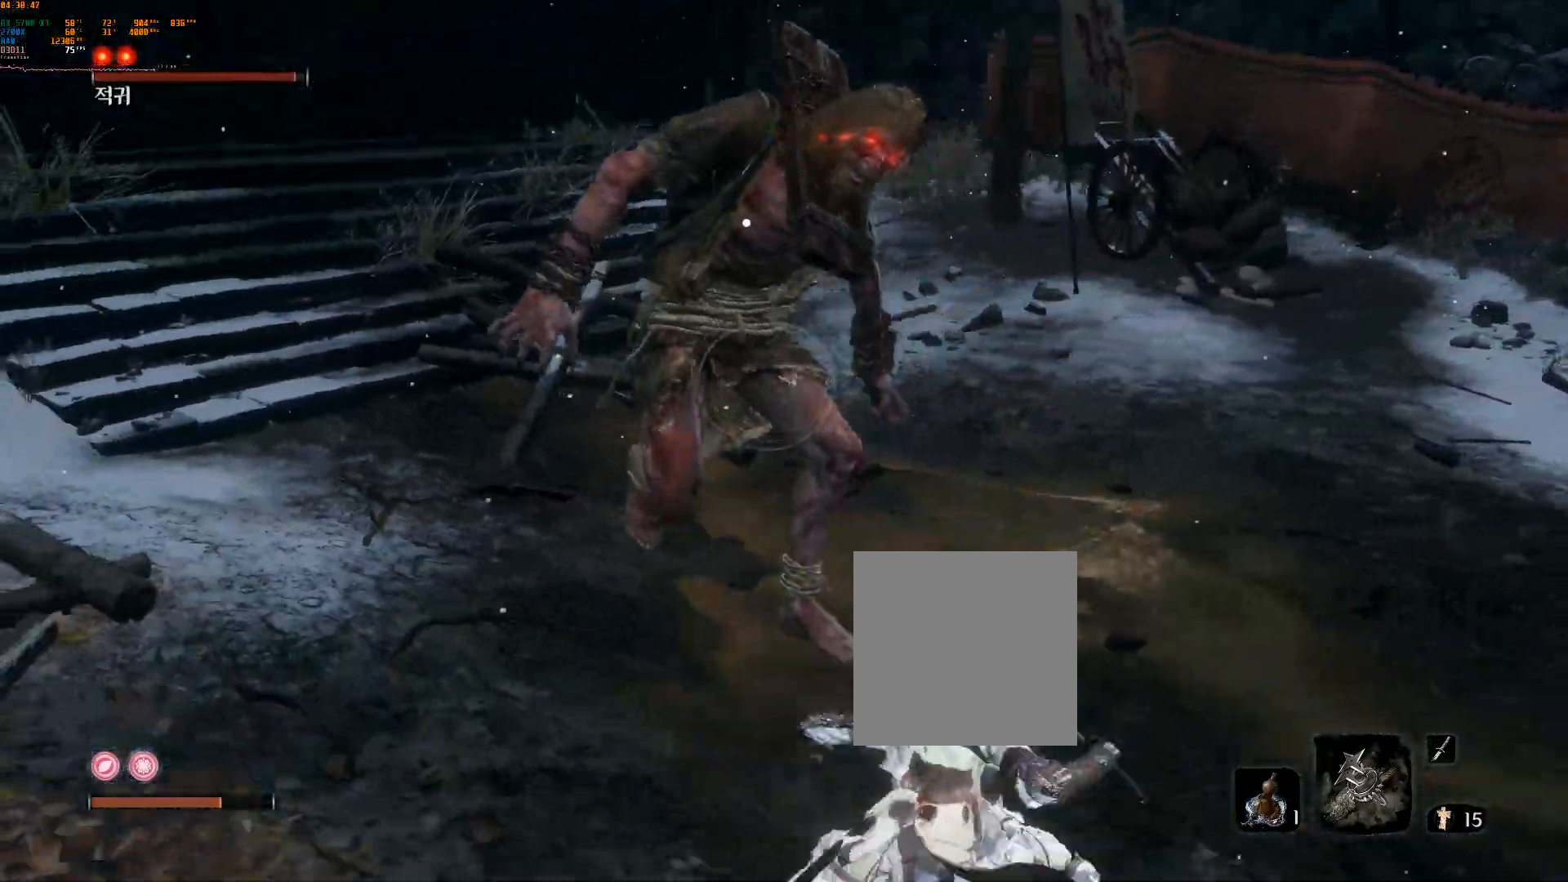
{"buttons": [], "left_stick": "down-right", "events": [[33, "B", "down"], [83, "B", "up"], [117, "R2", "up"]]}
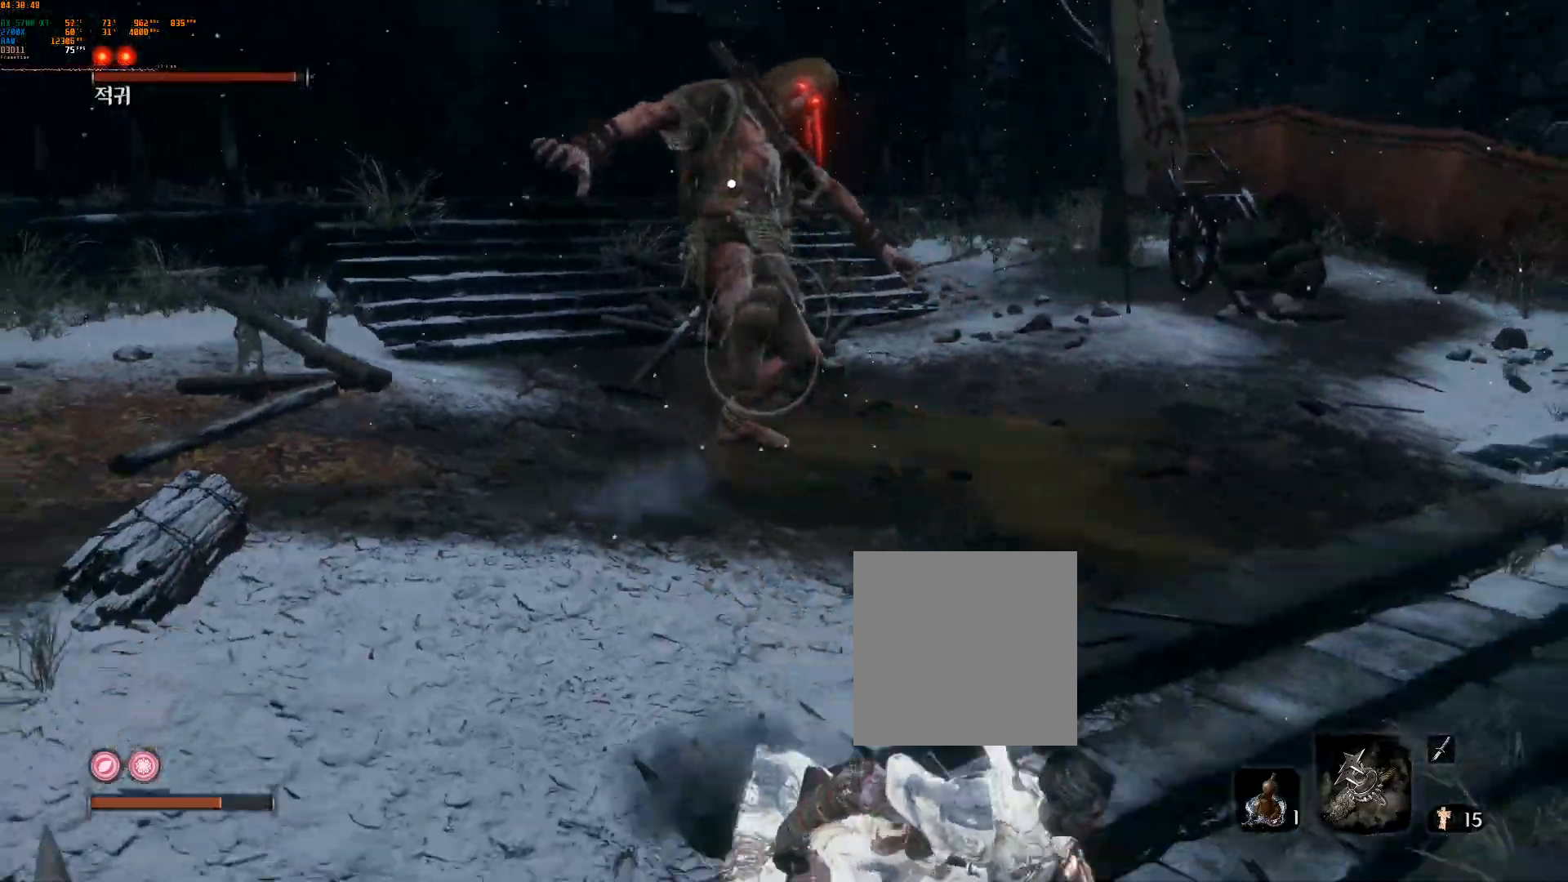
{"buttons": [], "left_stick": "center", "events": [[467, "left_stick", "center"]]}
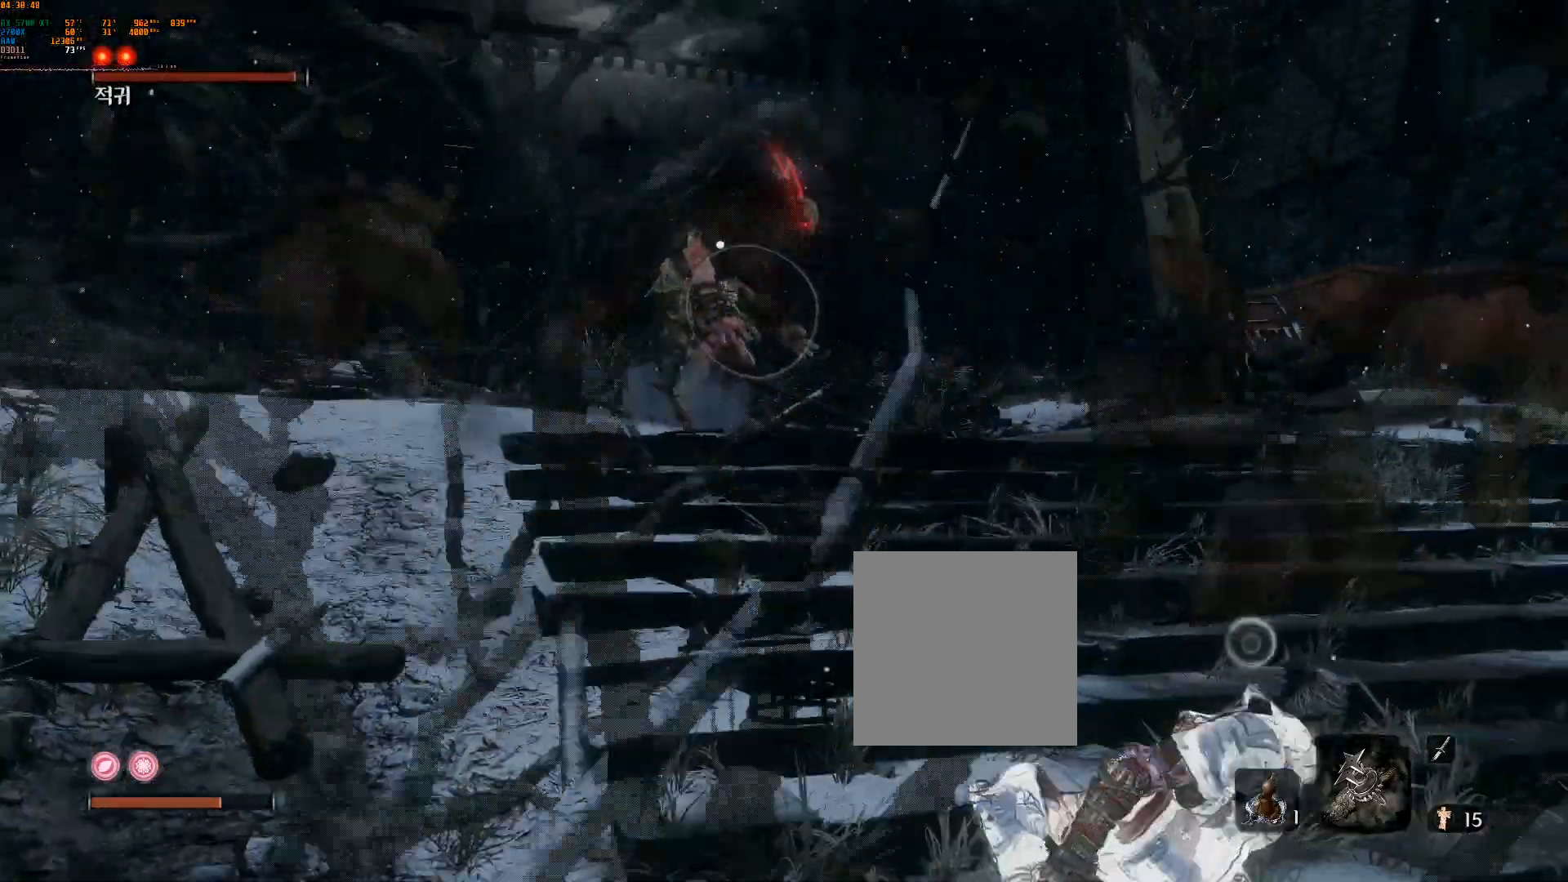
{"buttons": [], "left_stick": "center", "events": []}
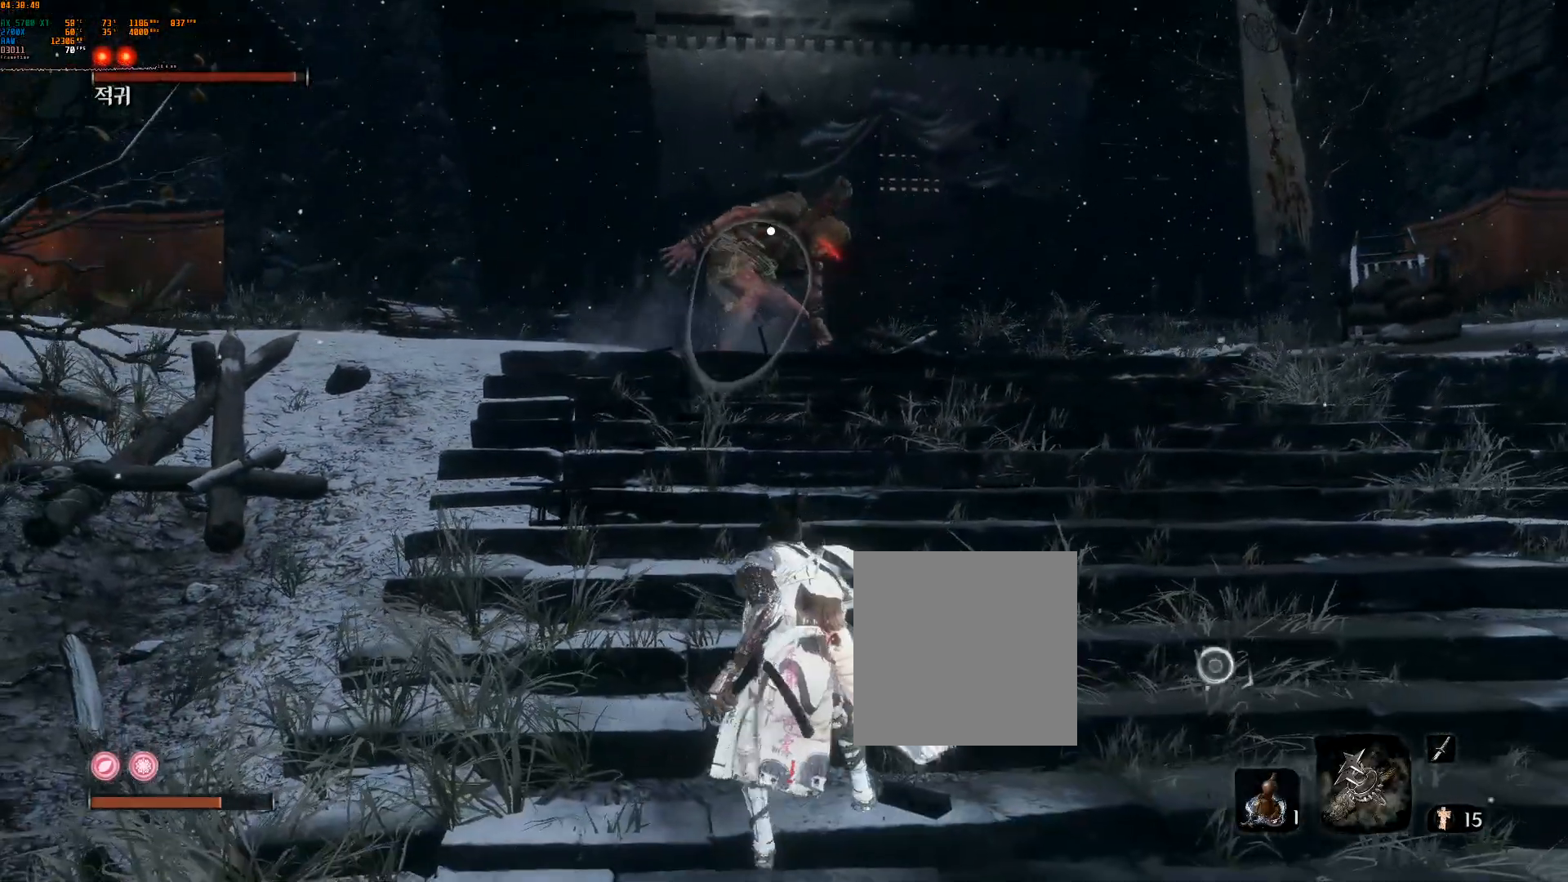
{"buttons": [], "left_stick": "center", "events": []}
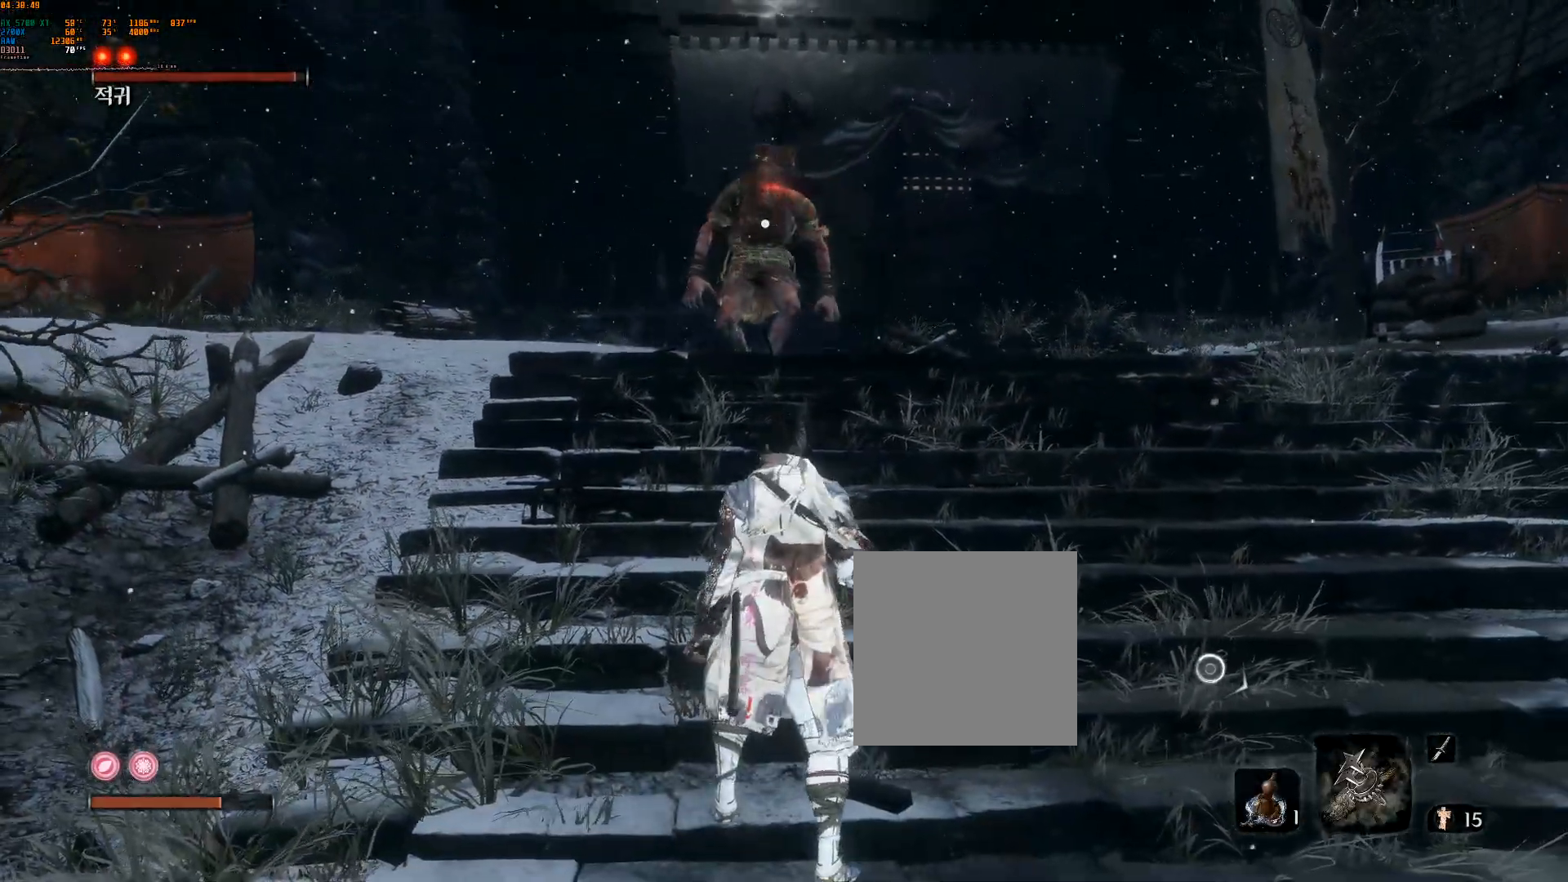
{"buttons": [], "left_stick": "center", "events": []}
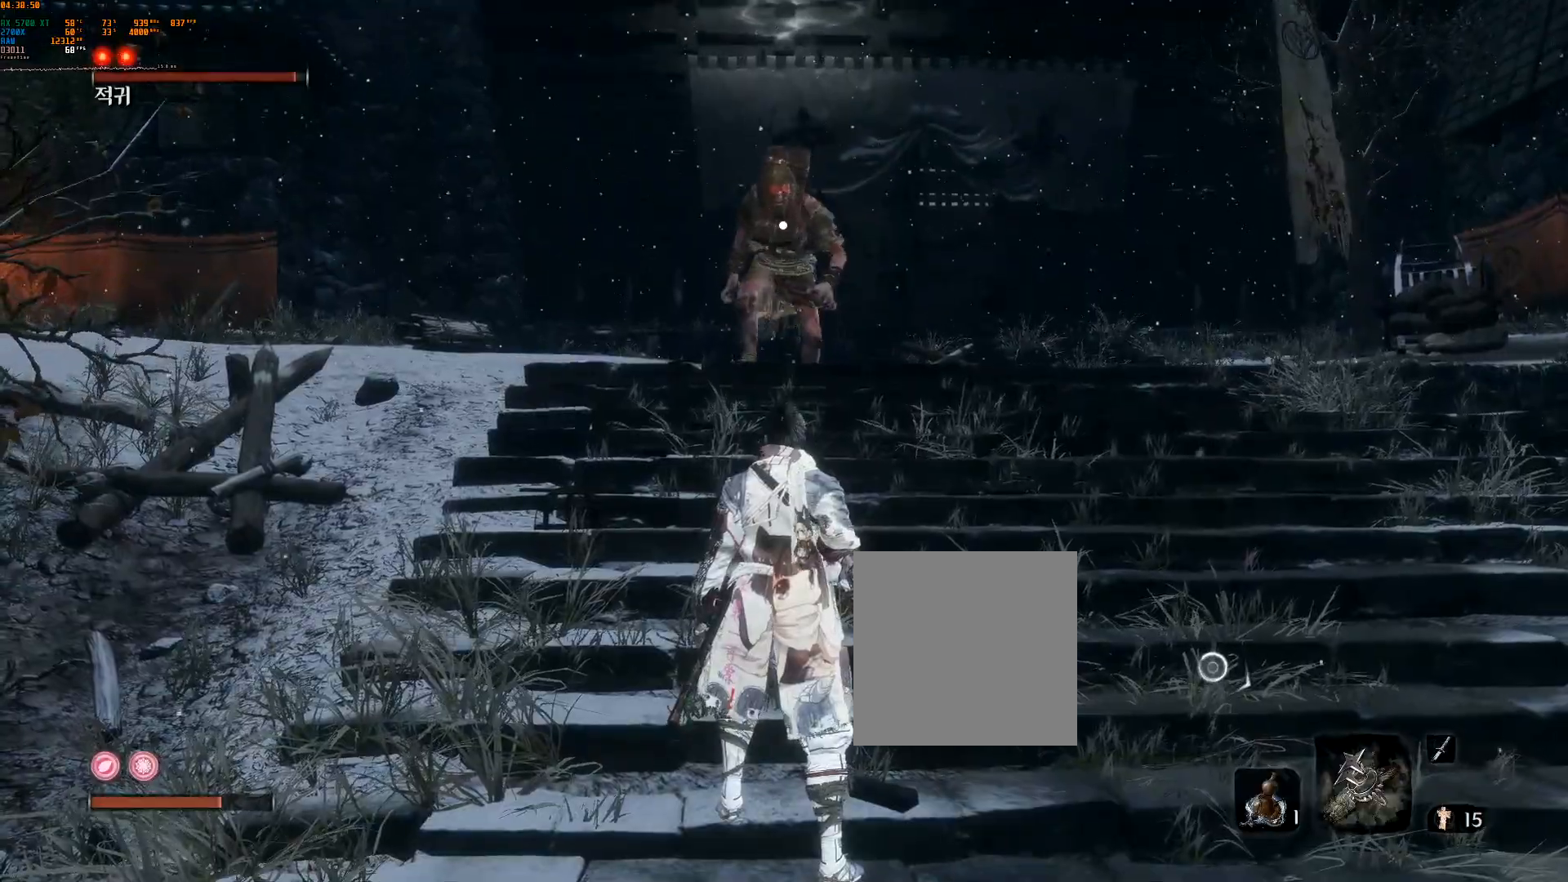
{"buttons": [], "left_stick": "center", "events": []}
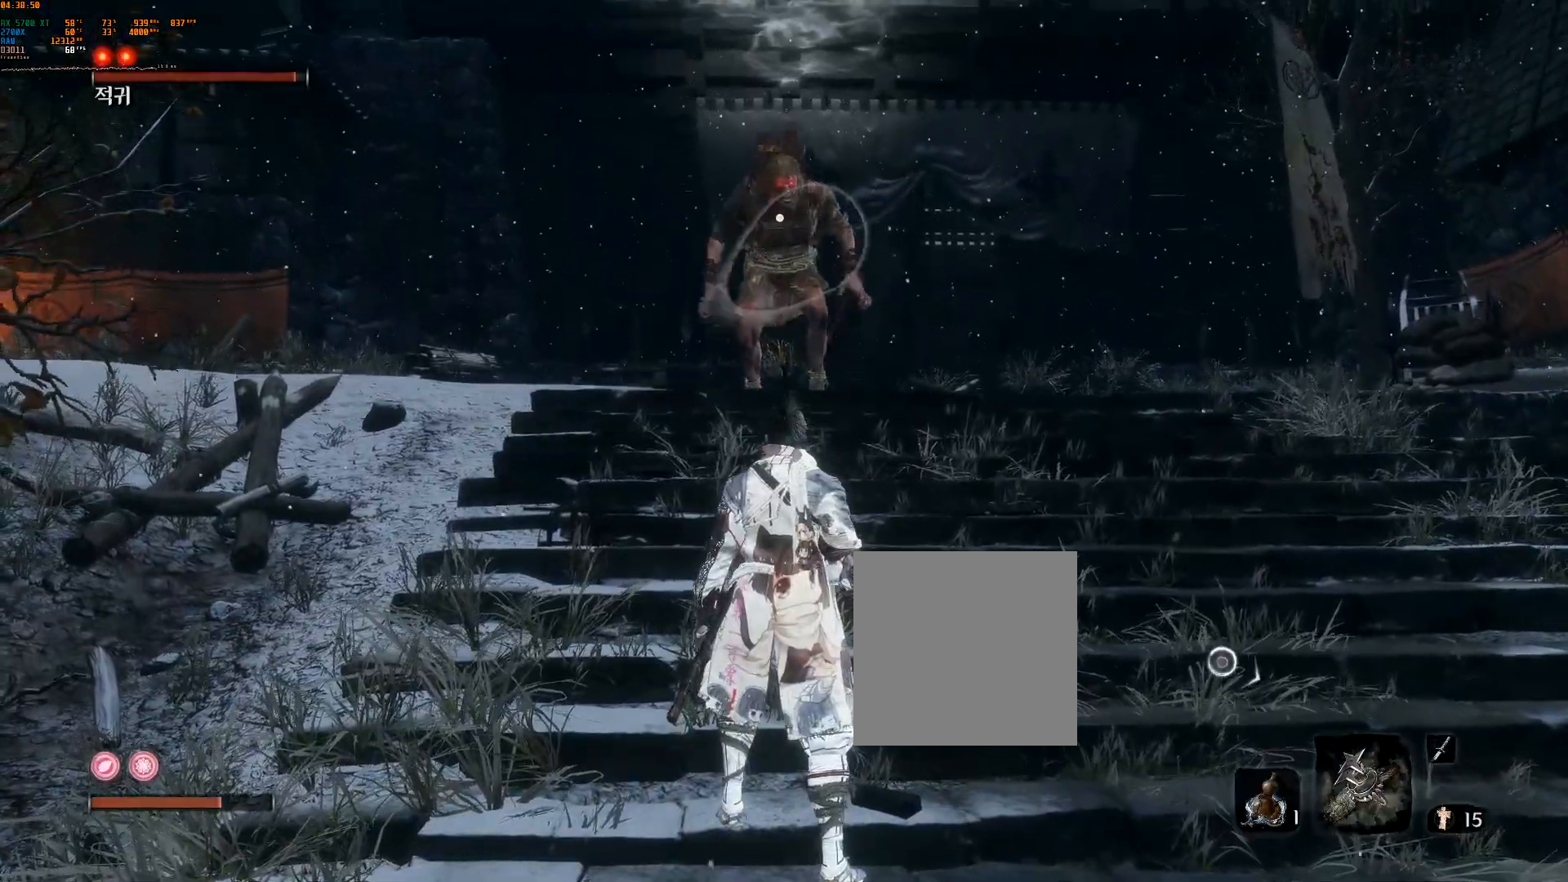
{"buttons": [], "left_stick": "center", "events": []}
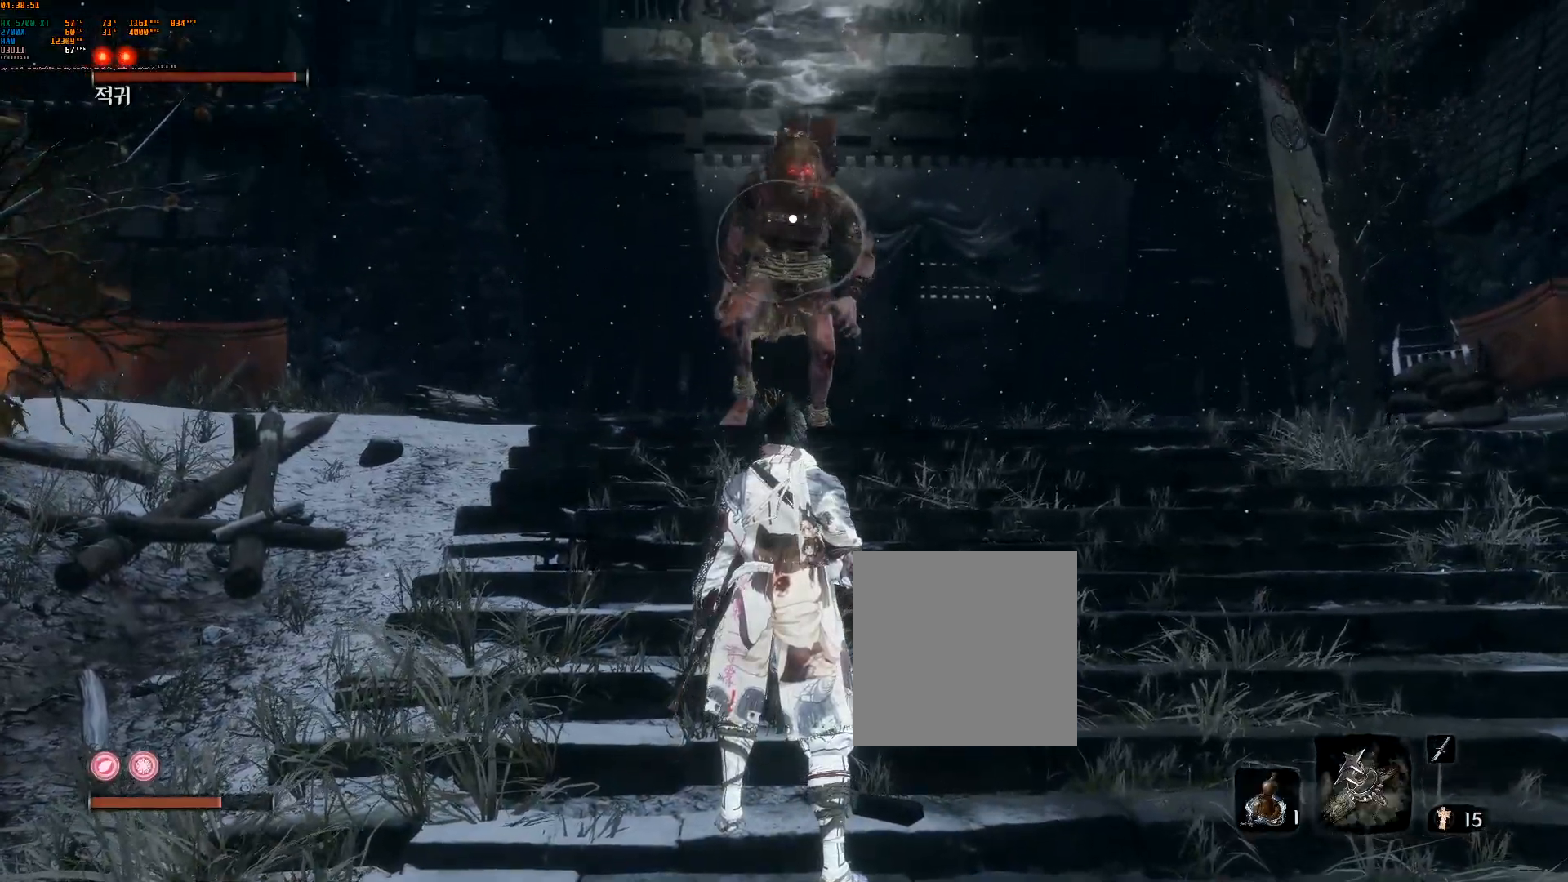
{"buttons": [], "left_stick": "center", "events": []}
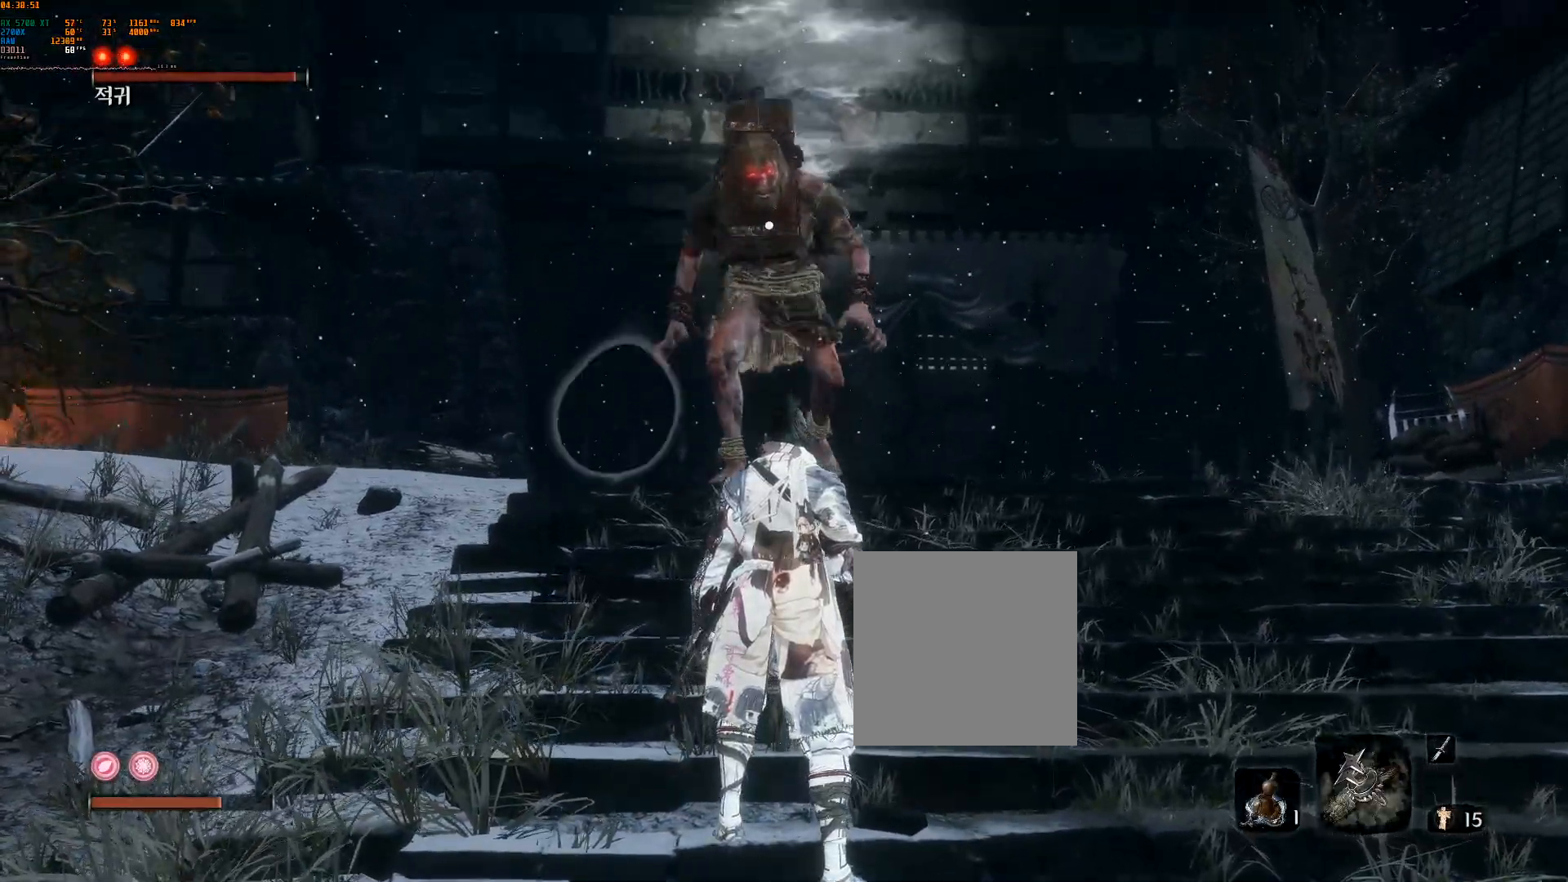
{"buttons": [], "left_stick": "center", "events": []}
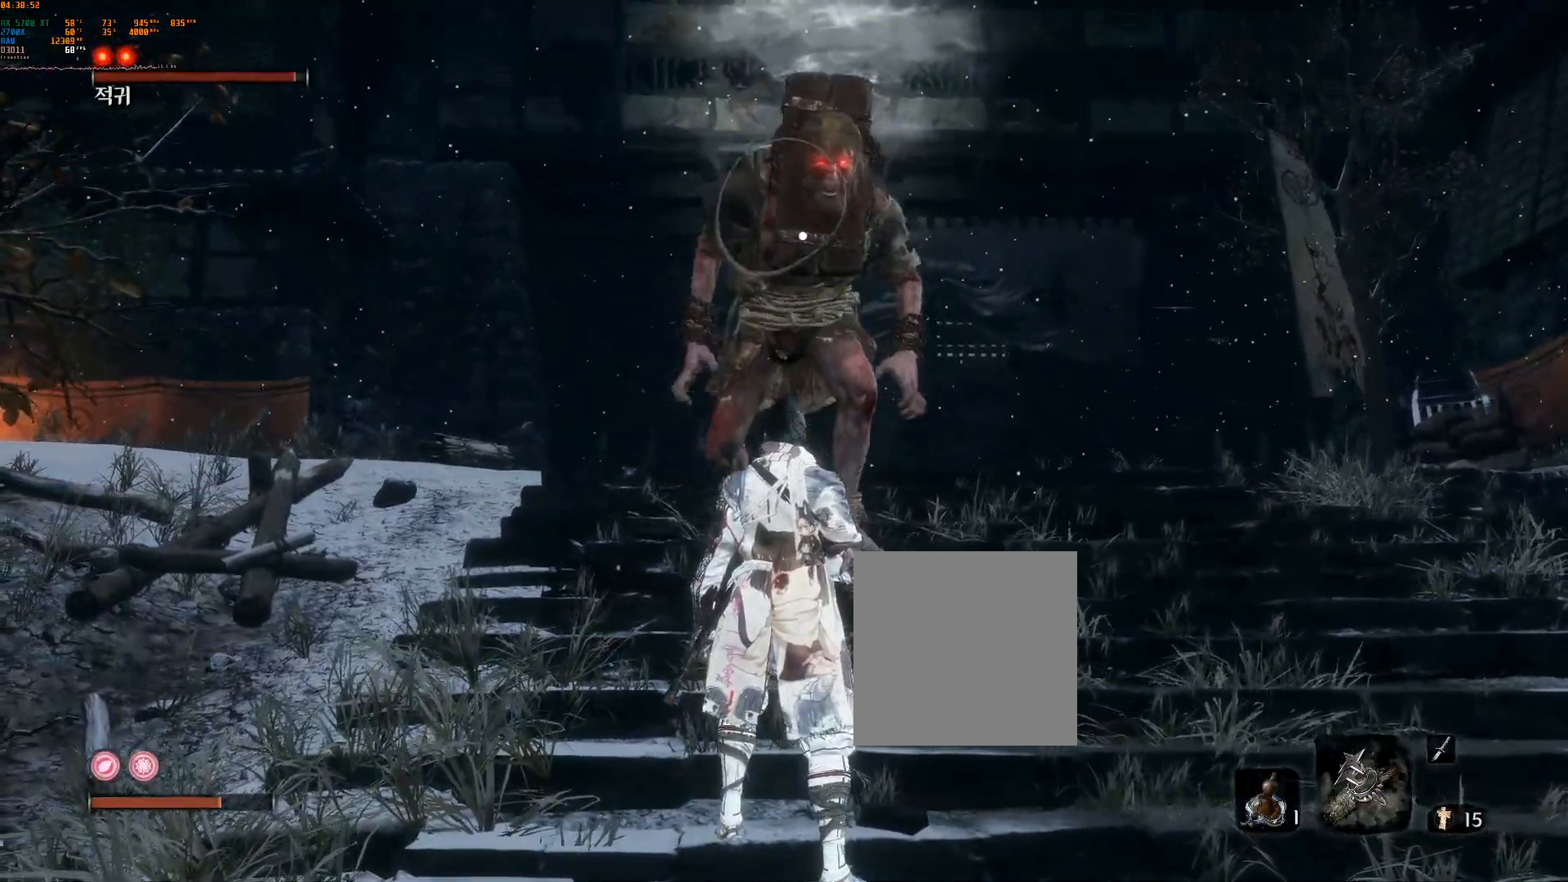
{"buttons": [], "left_stick": "center", "events": []}
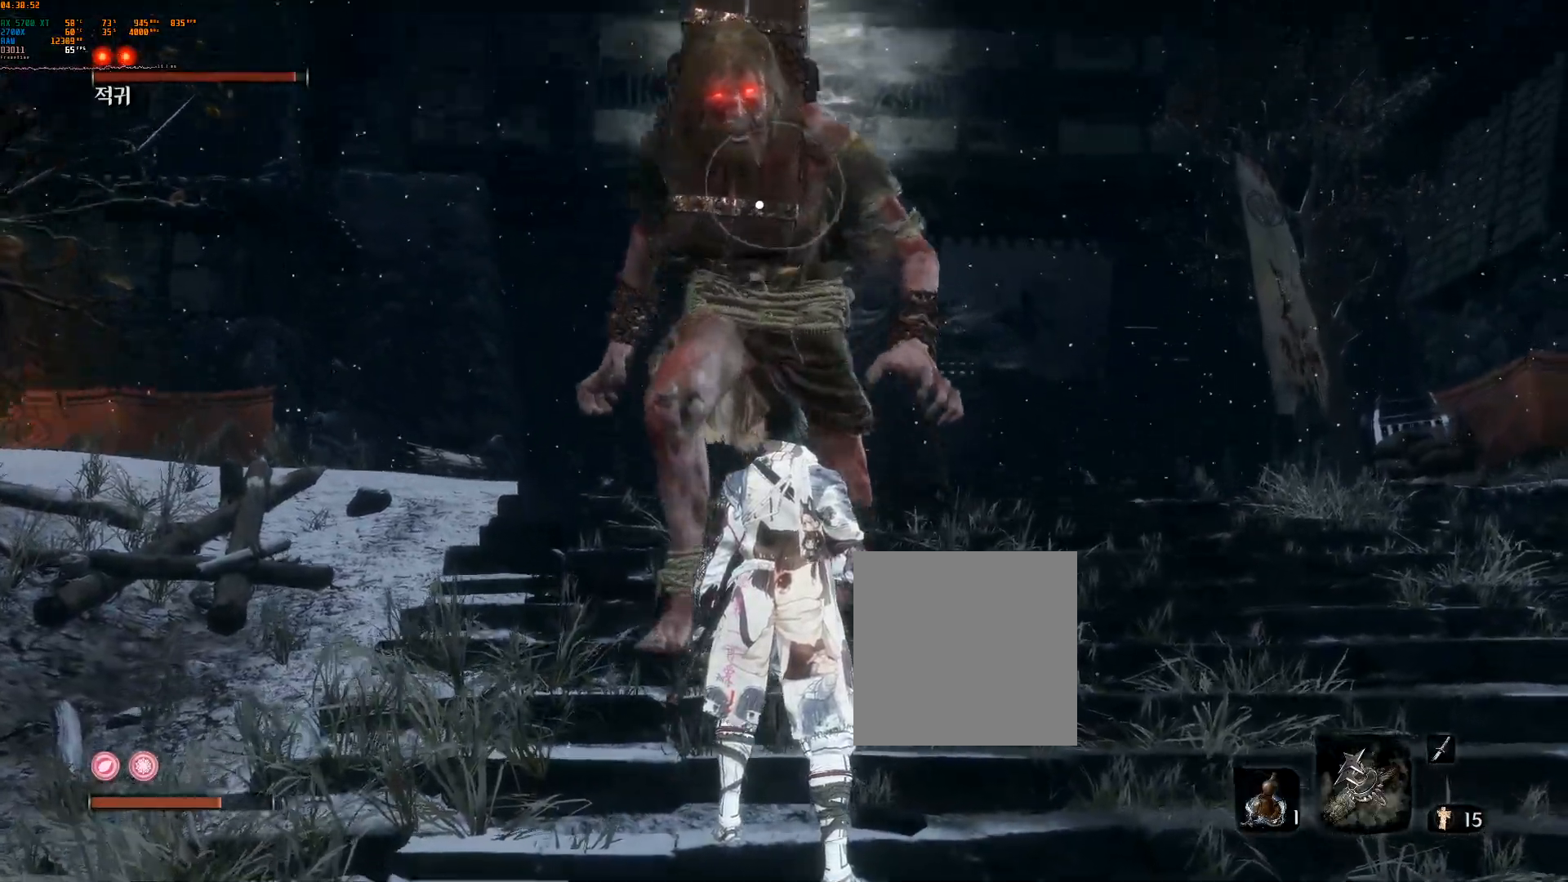
{"buttons": [], "left_stick": "down", "events": [[33, "left_stick", "down"], [400, "R2", "down"], [417, "R2", "up"]]}
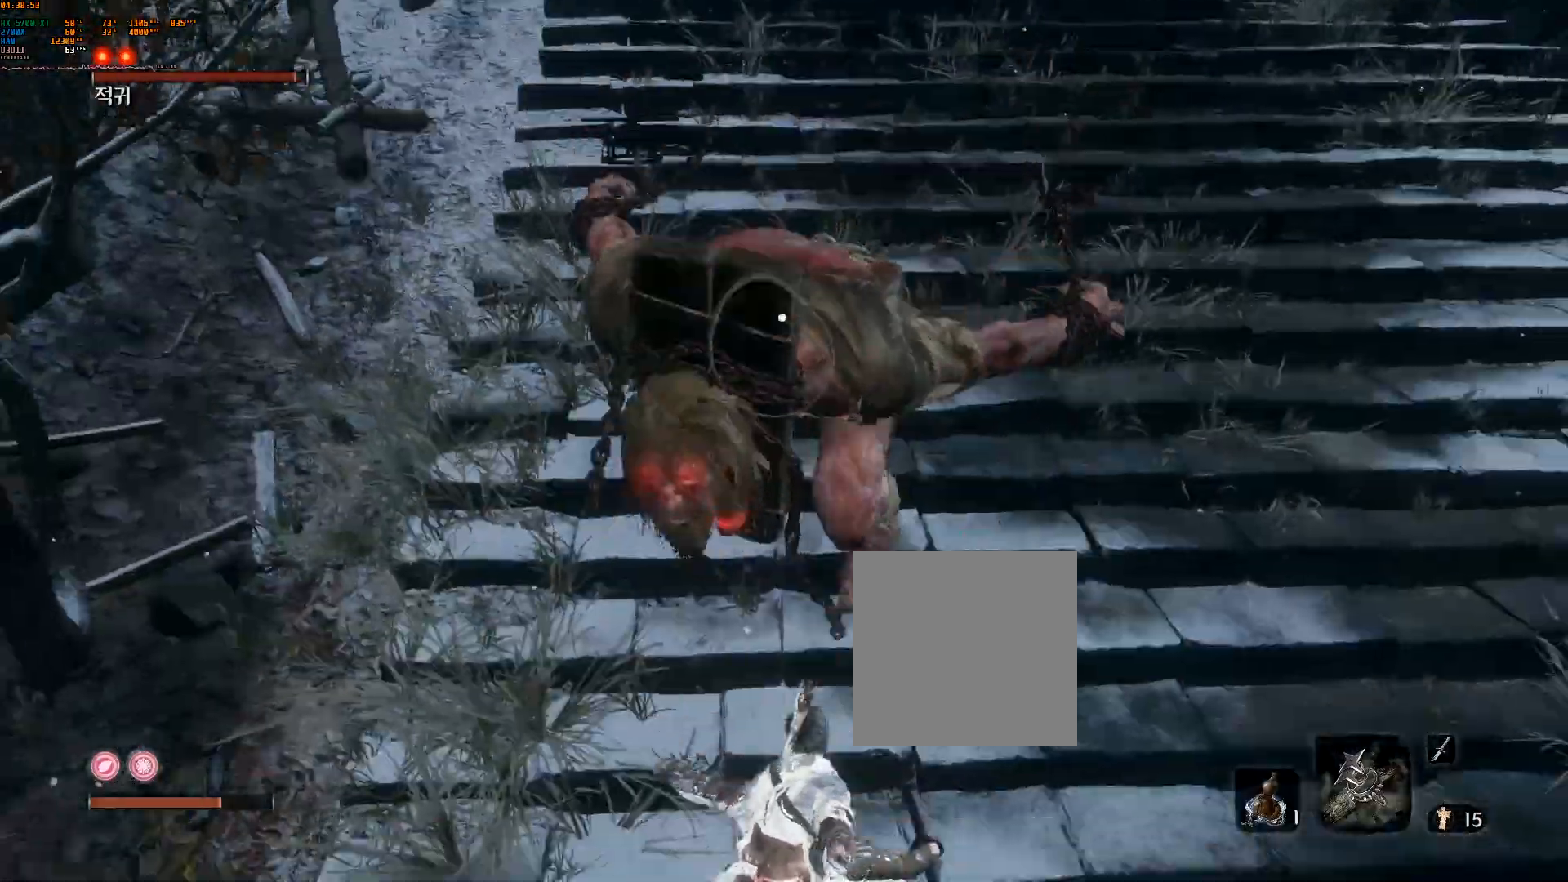
{"buttons": [], "left_stick": "down", "events": [[117, "R2", "down"], [167, "R2", "up"], [317, "R2", "down"], [383, "R2", "up"]]}
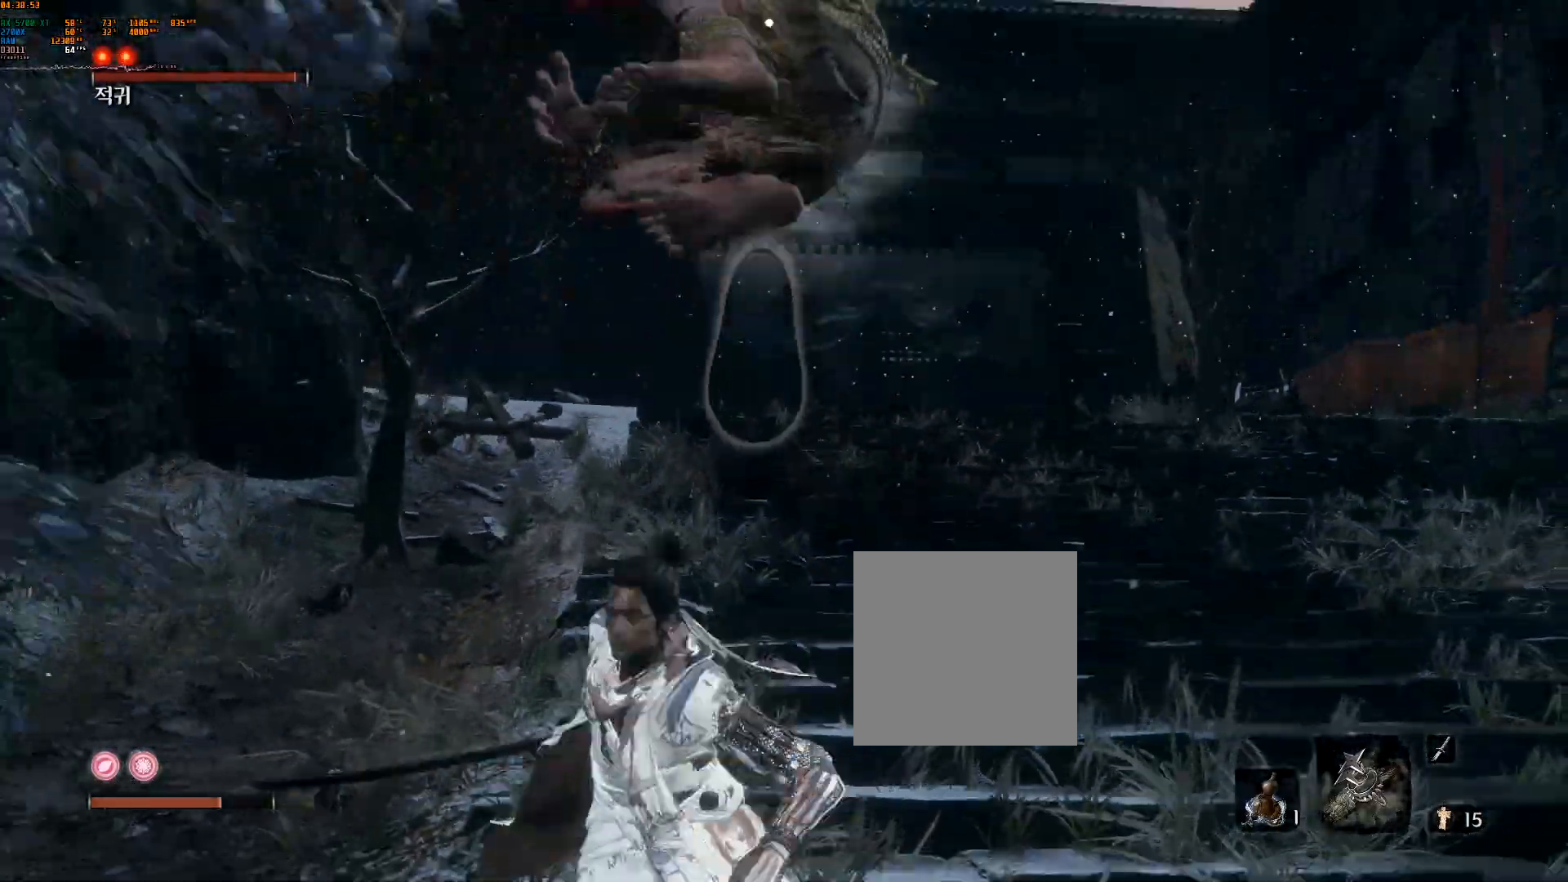
{"buttons": [], "left_stick": "down", "events": [[267, "R2", "down"], [450, "R2", "up"]]}
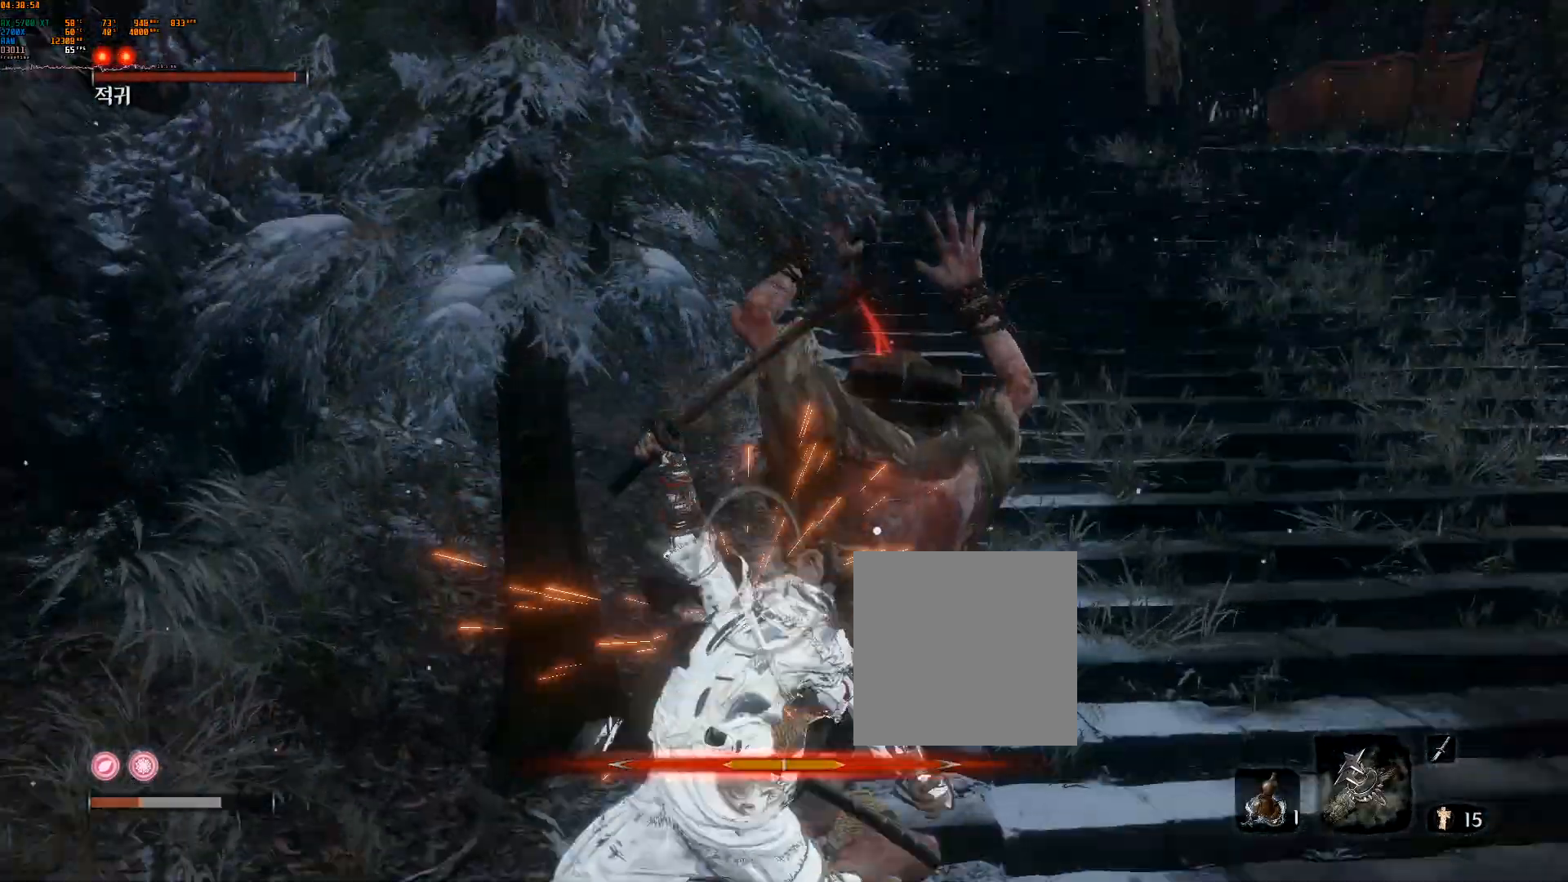
{"buttons": [], "left_stick": "down", "events": [[283, "R2", "down"], [300, "R2", "up"]]}
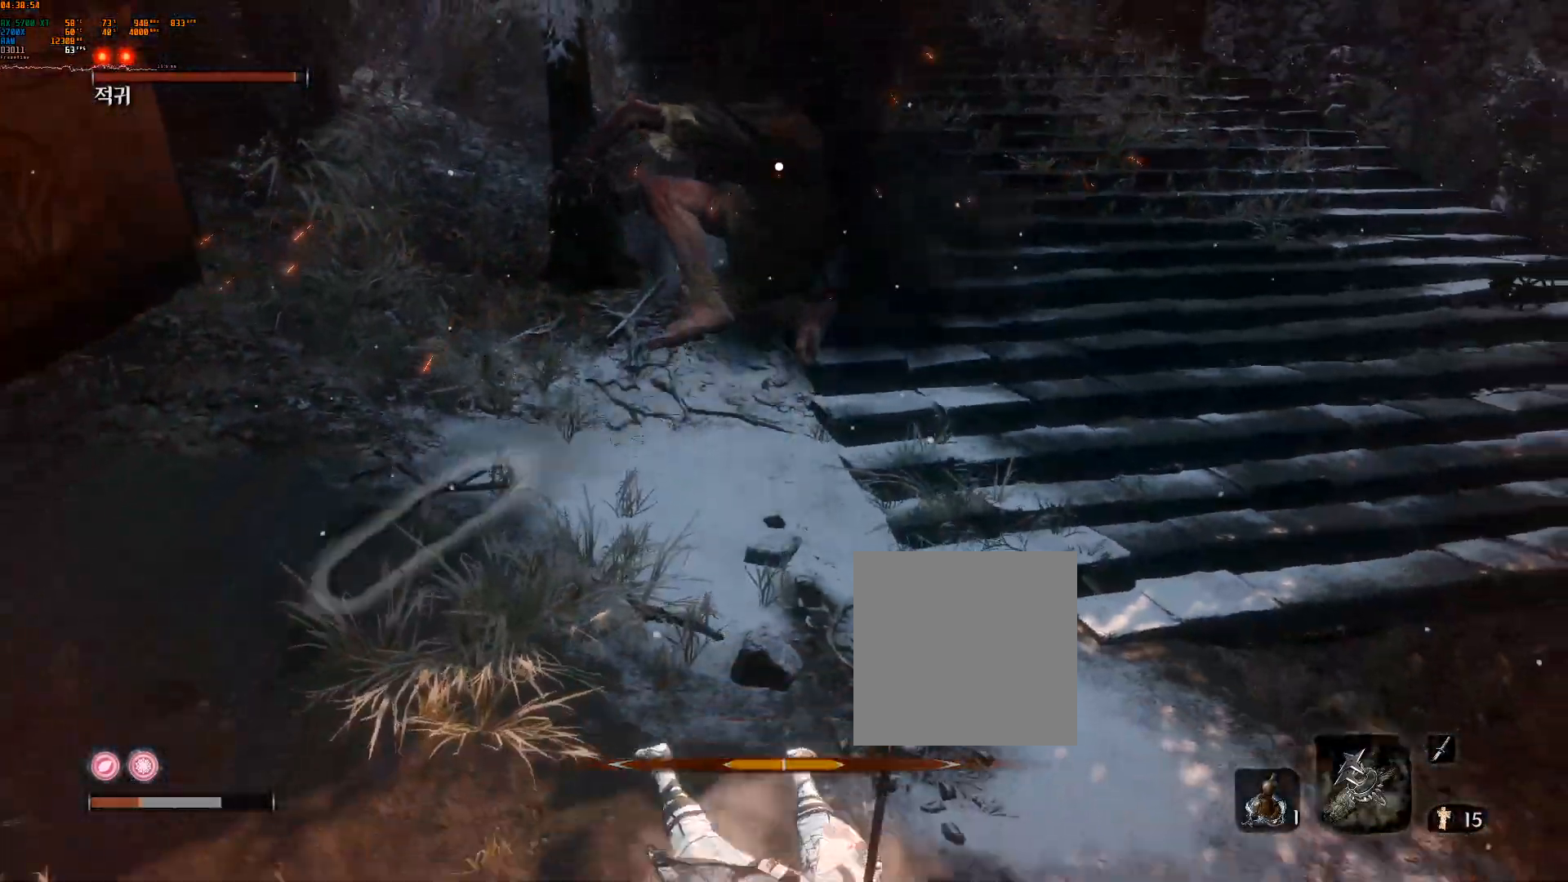
{"buttons": ["Y"], "left_stick": "center", "events": [[50, "R2", "down"], [150, "left_stick", "center"], [283, "R2", "up"], [450, "Y", "down"]]}
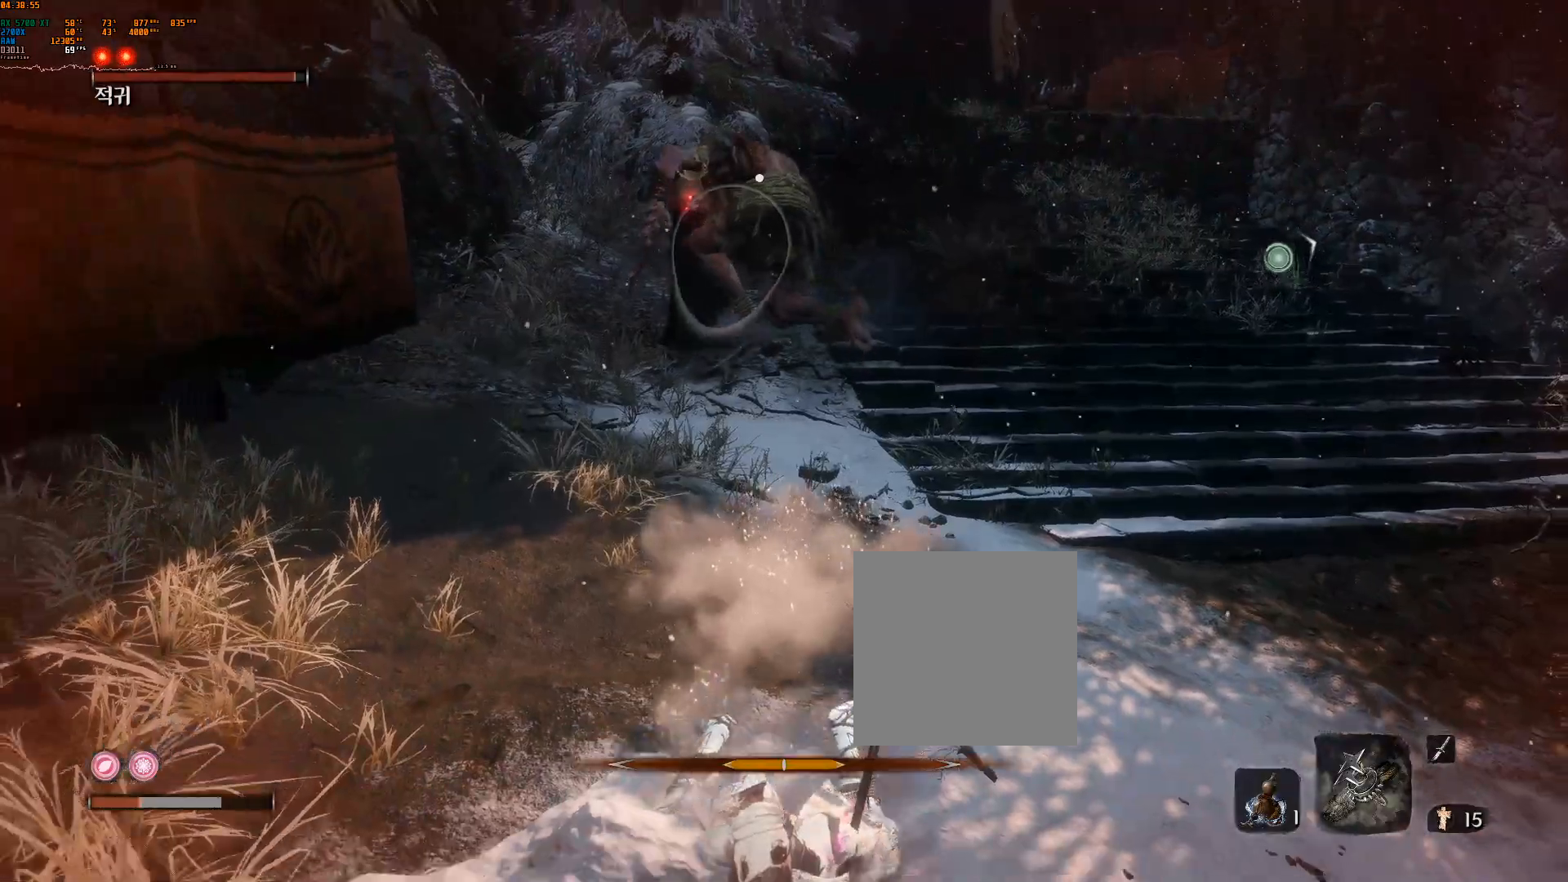
{"buttons": [], "left_stick": "center"}
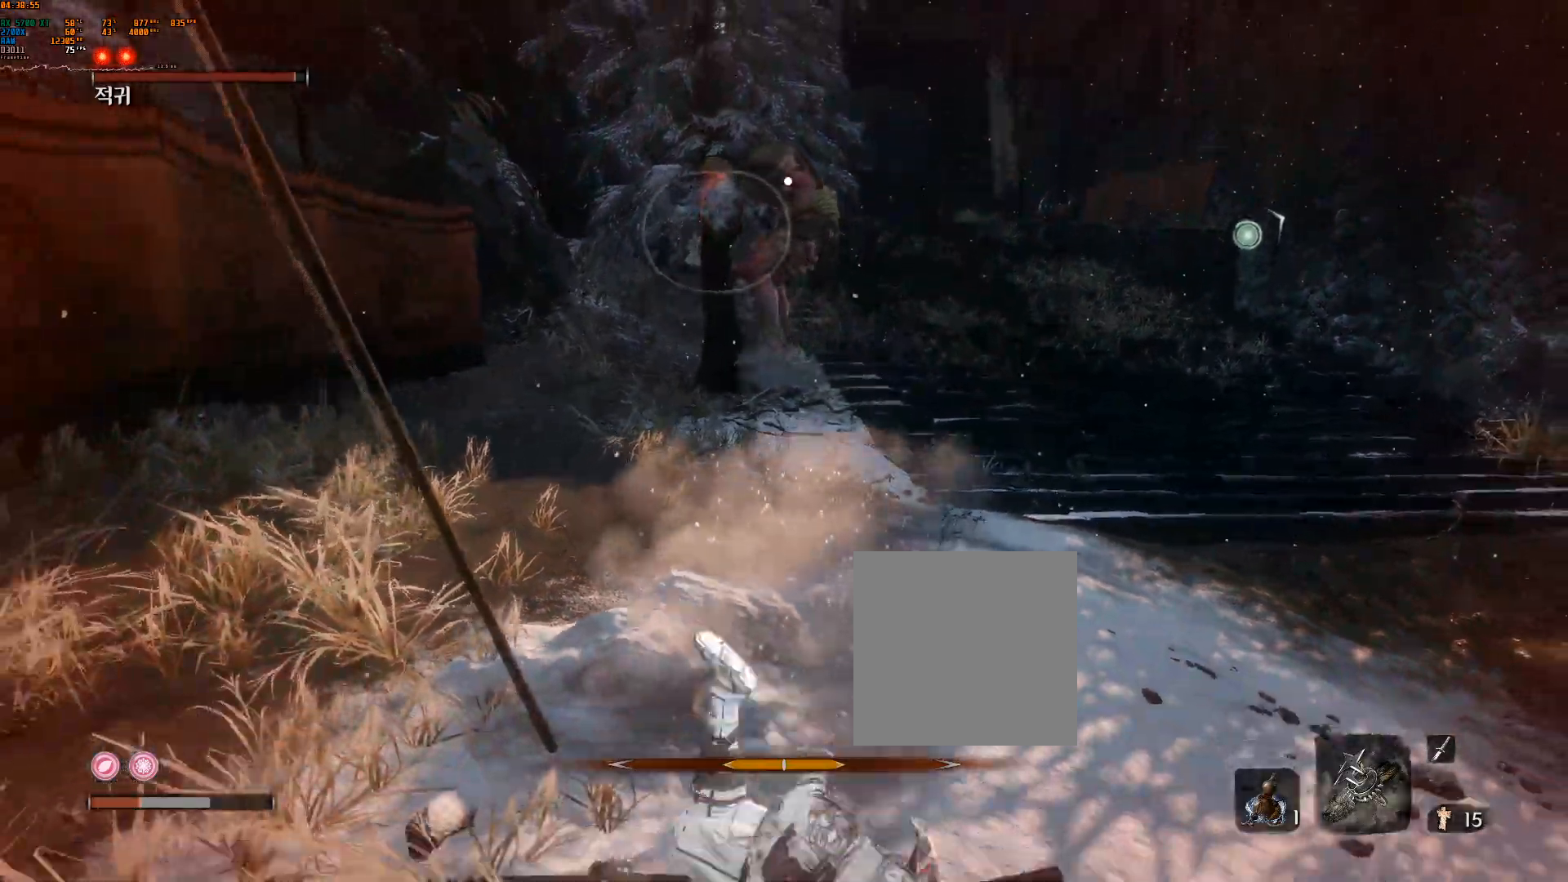
{"buttons": [], "left_stick": "center"}
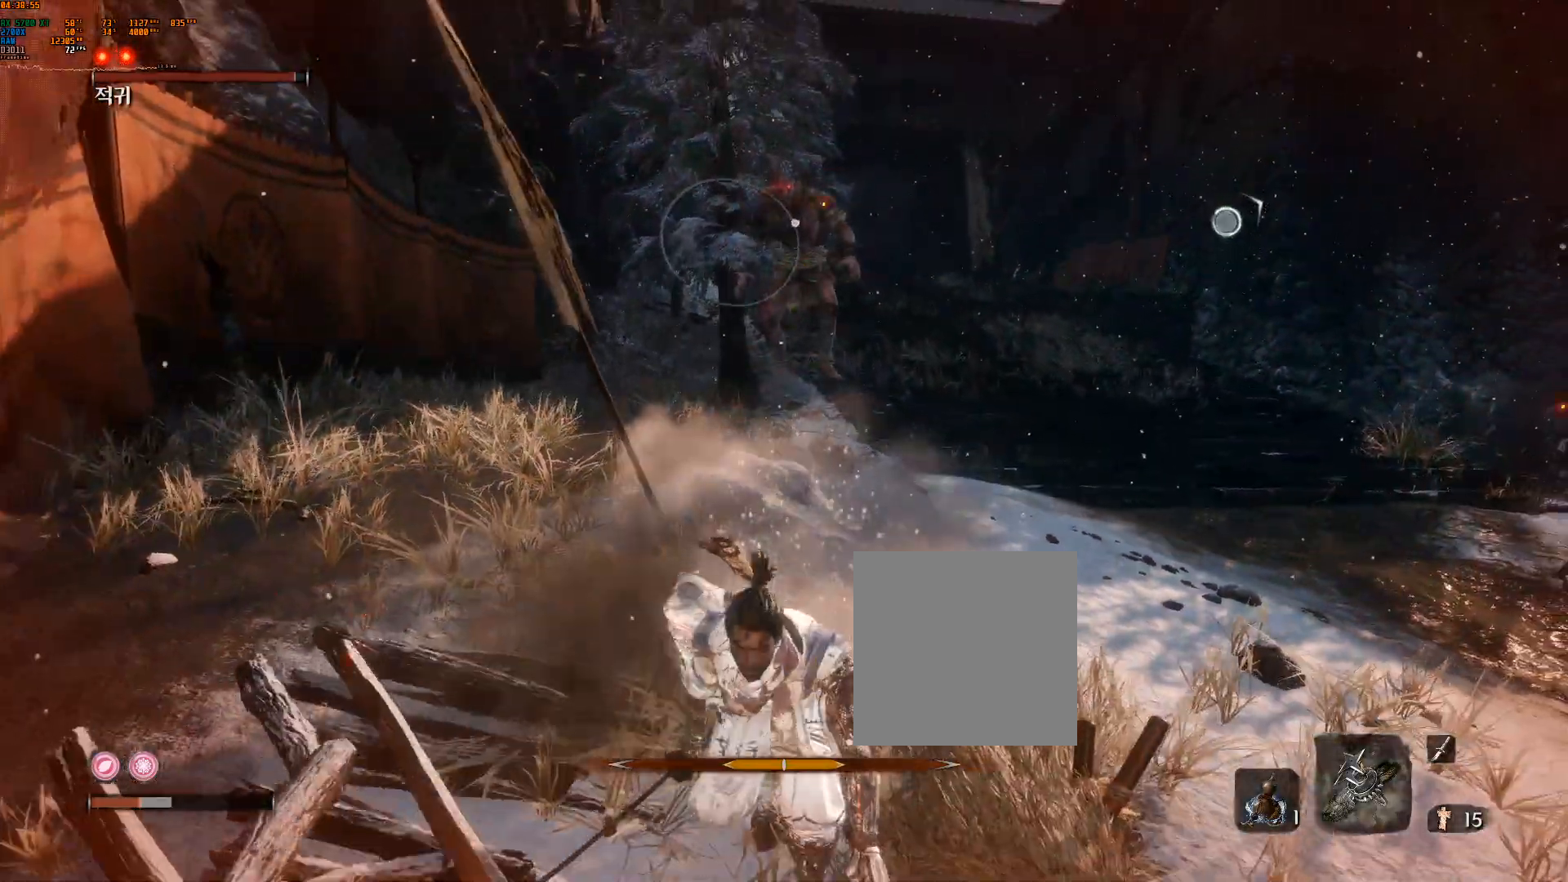
{"buttons": [], "left_stick": "center"}
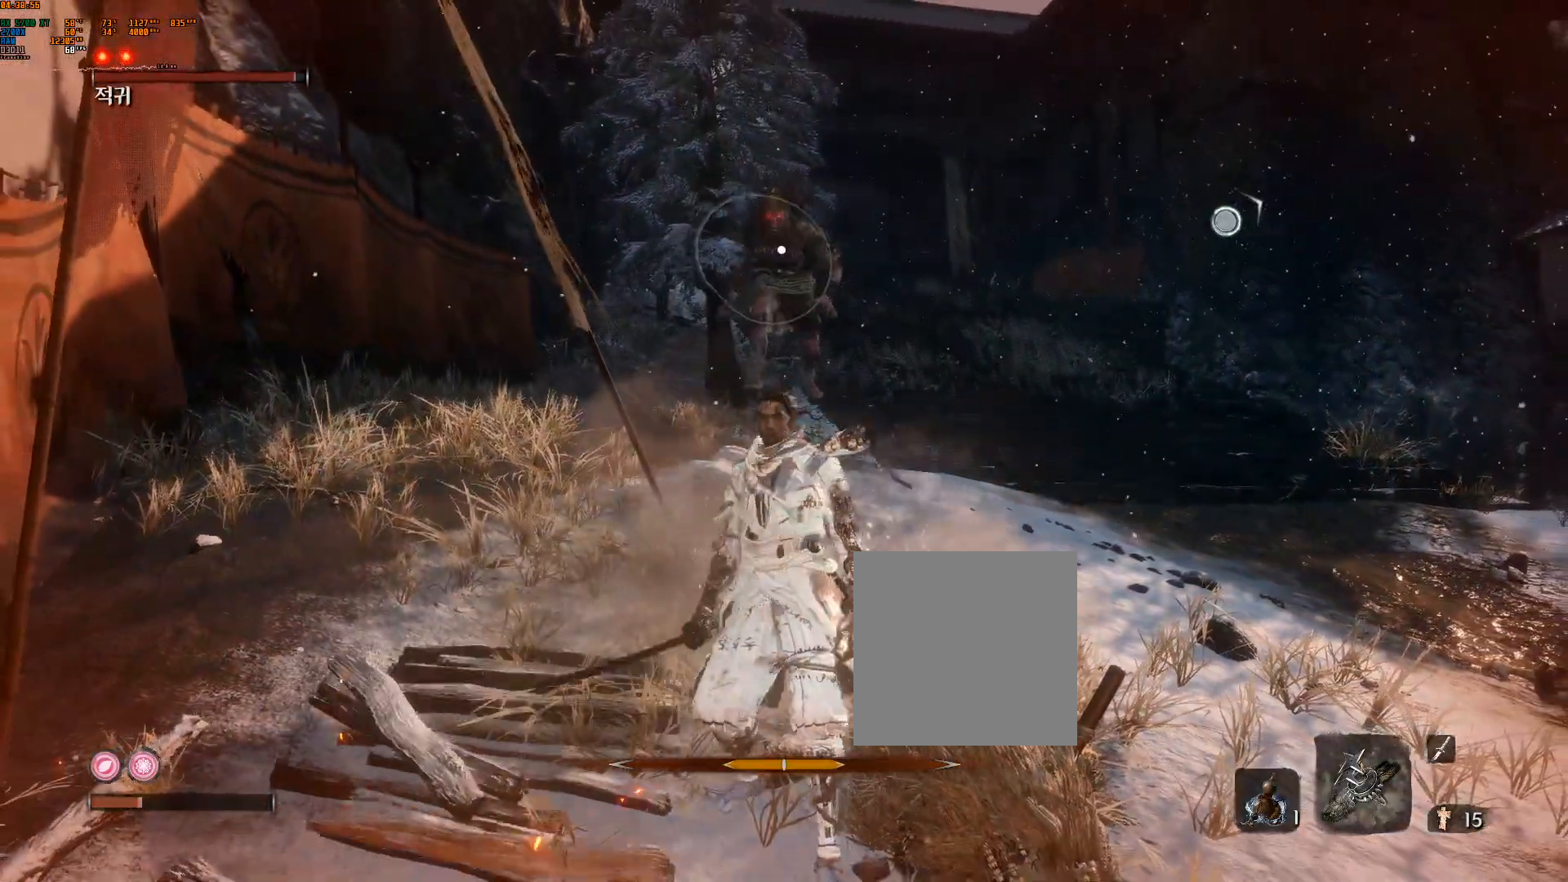
{"buttons": [], "left_stick": "center"}
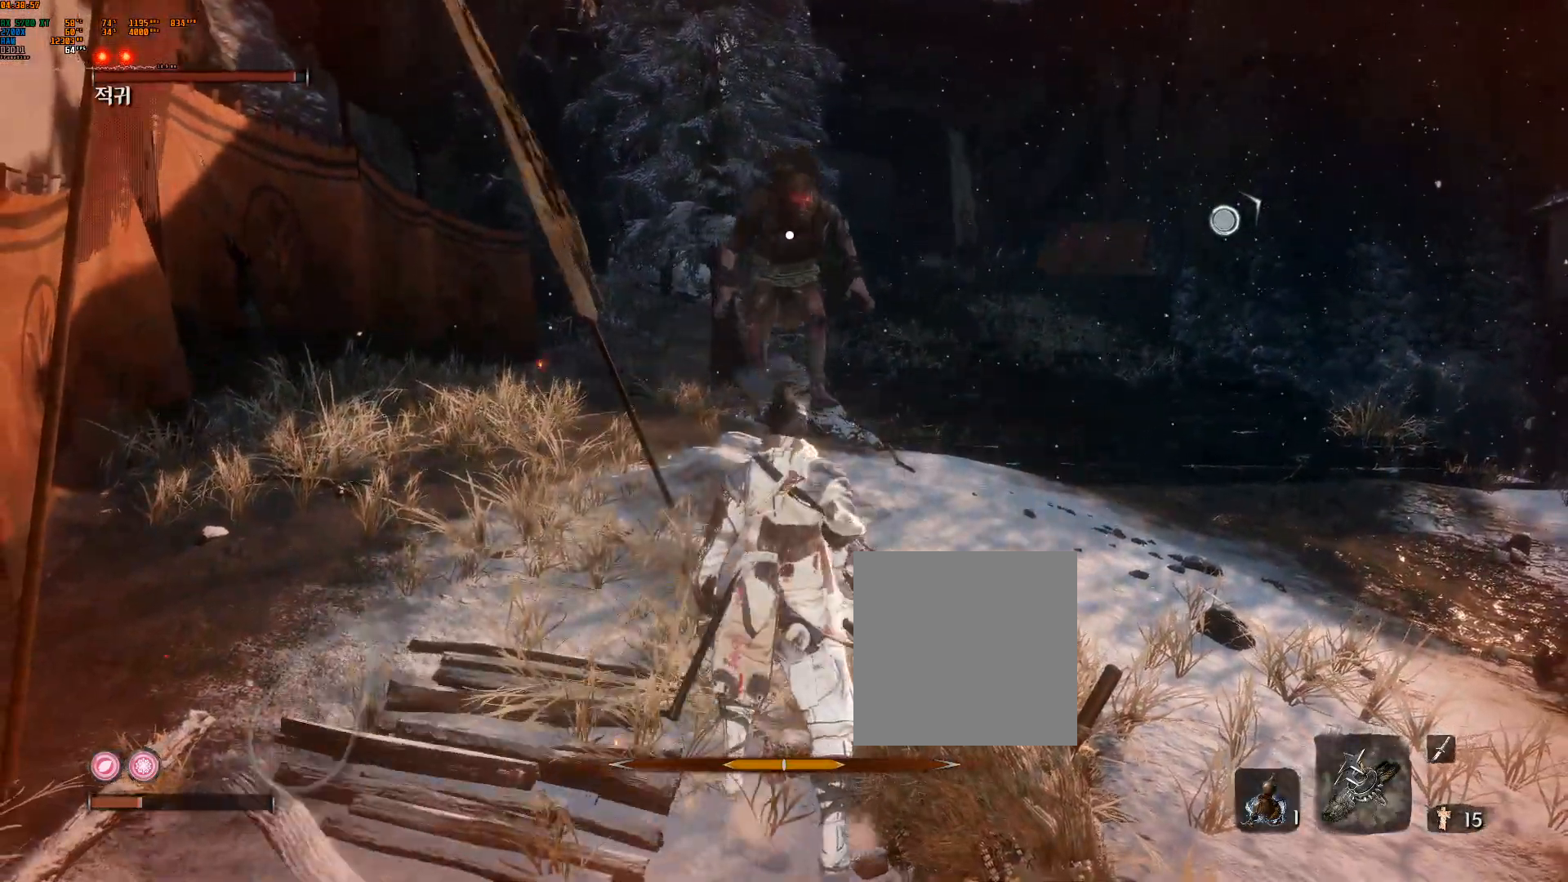
{"buttons": [], "left_stick": "center", "events": []}
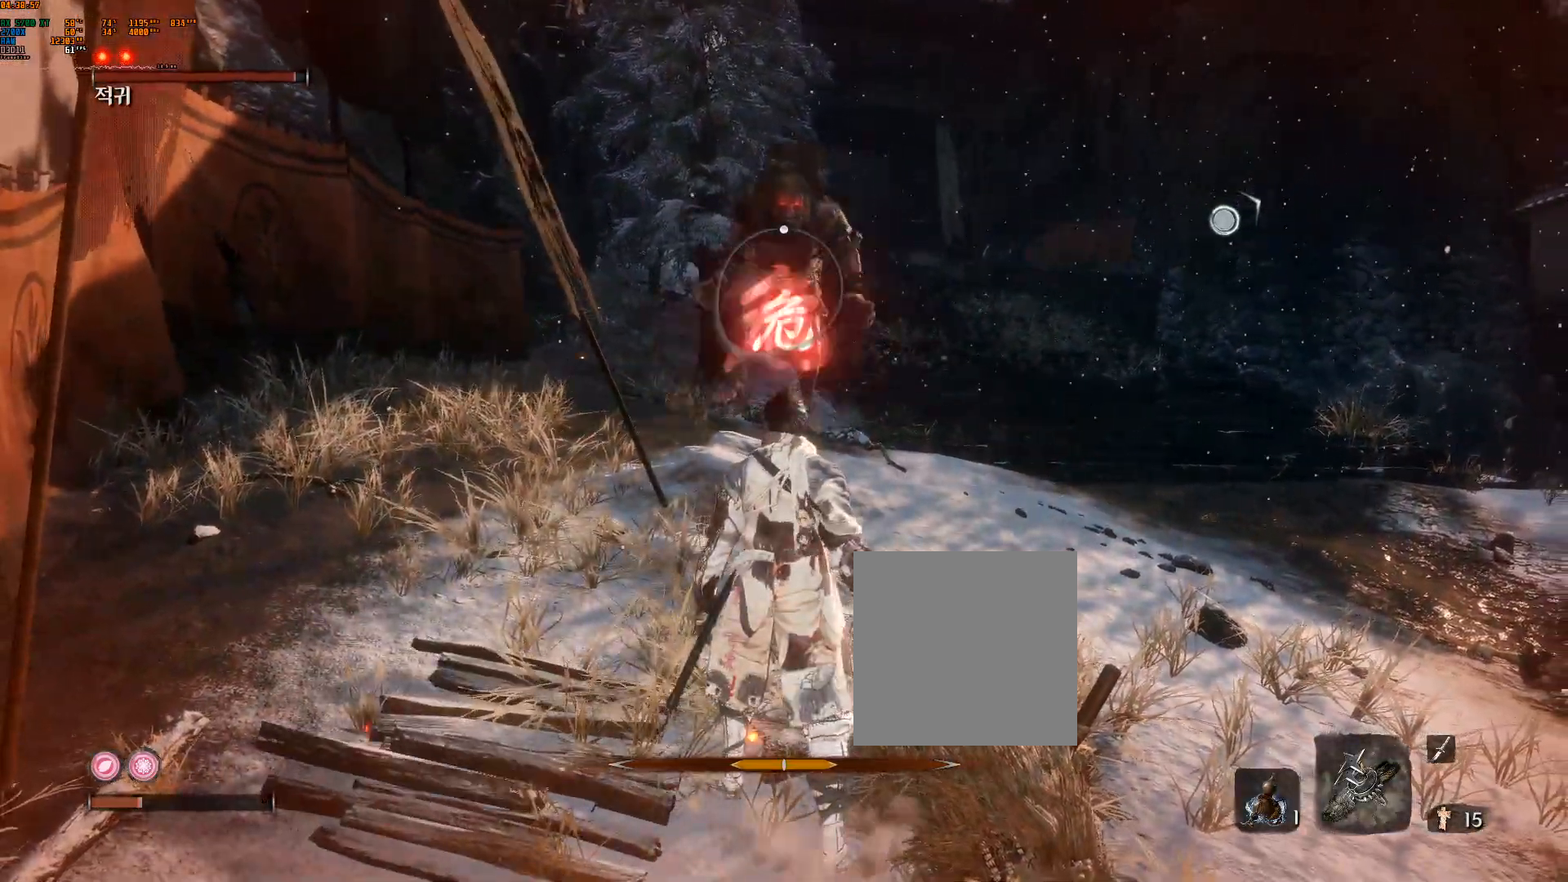
{"buttons": [], "left_stick": "right", "events": [[417, "left_stick", "right"]]}
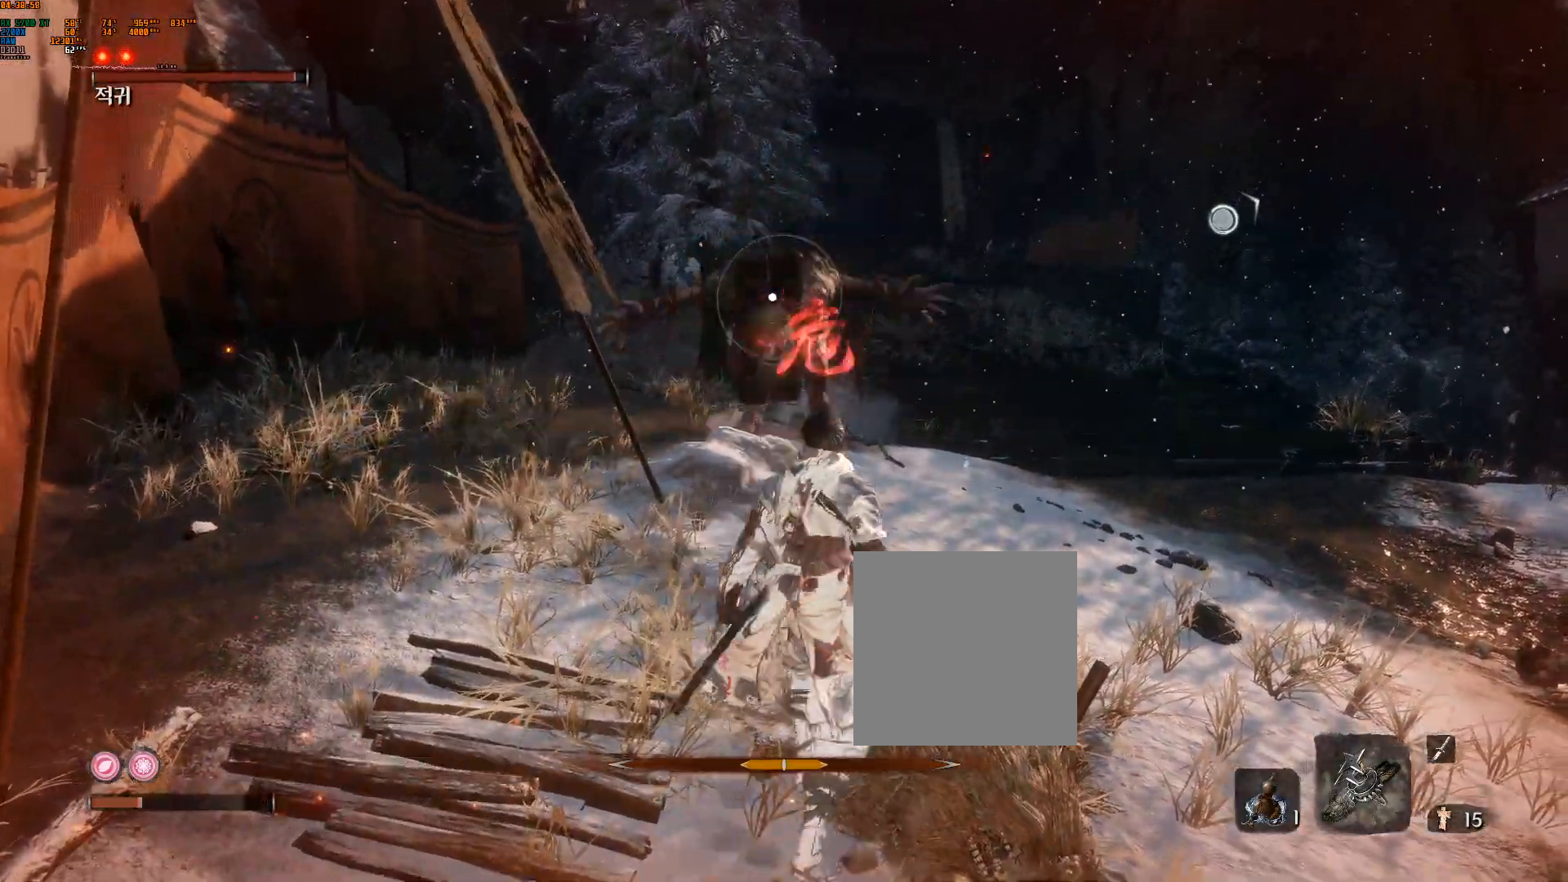
{"buttons": ["R2"], "left_stick": "down-right", "events": [[167, "left_stick", "down-right"], [200, "R2", "down"], [283, "R2", "up"], [383, "R2", "down"]]}
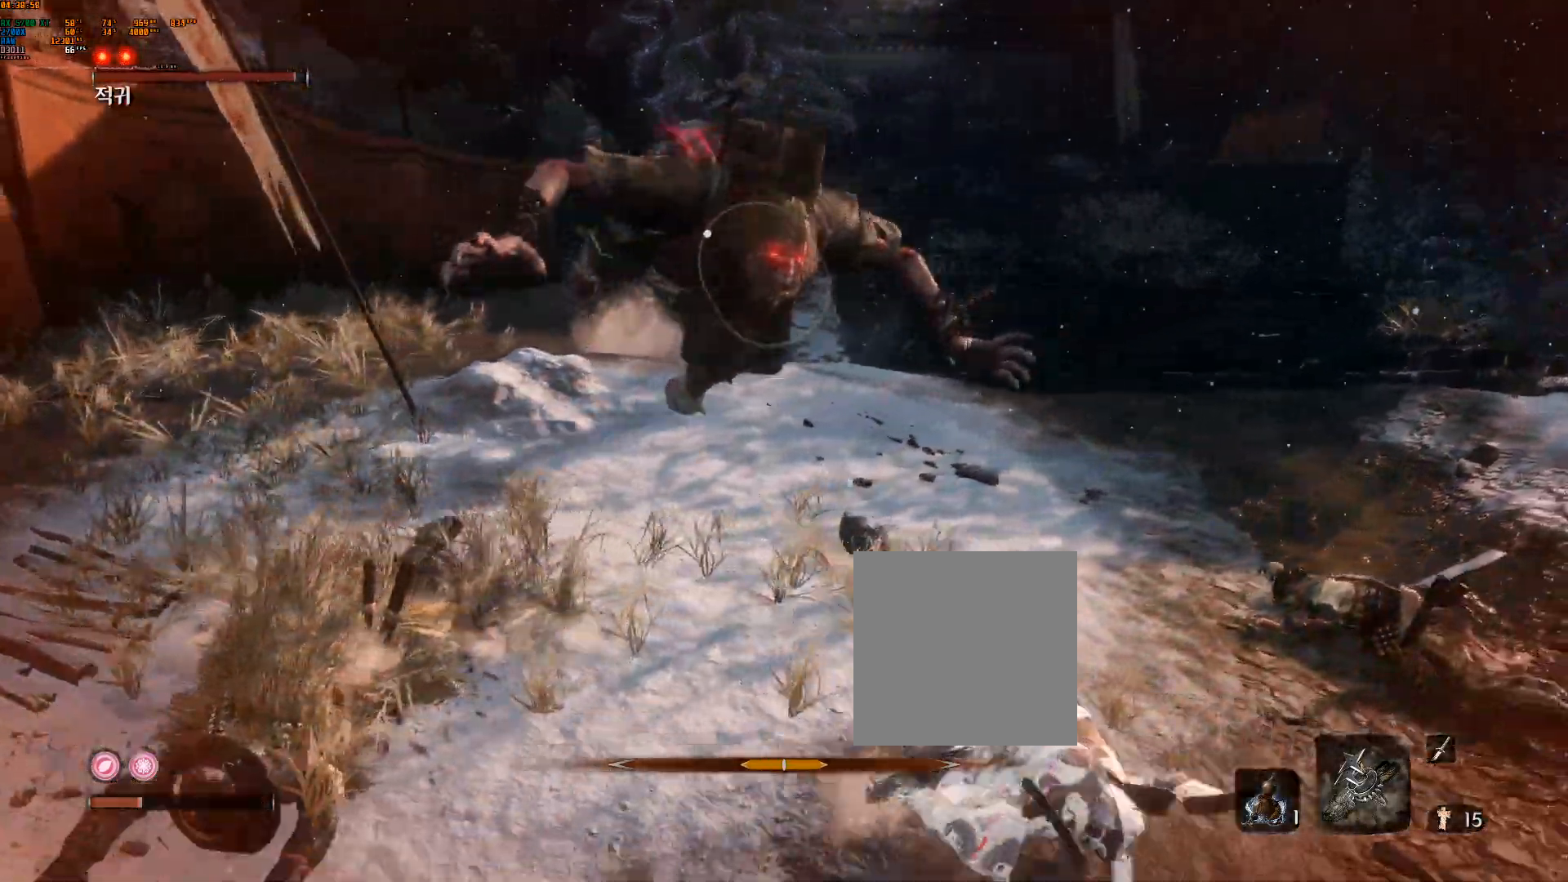
{"buttons": [], "left_stick": "right", "events": [[33, "R2", "up"], [400, "left_stick", "right"]]}
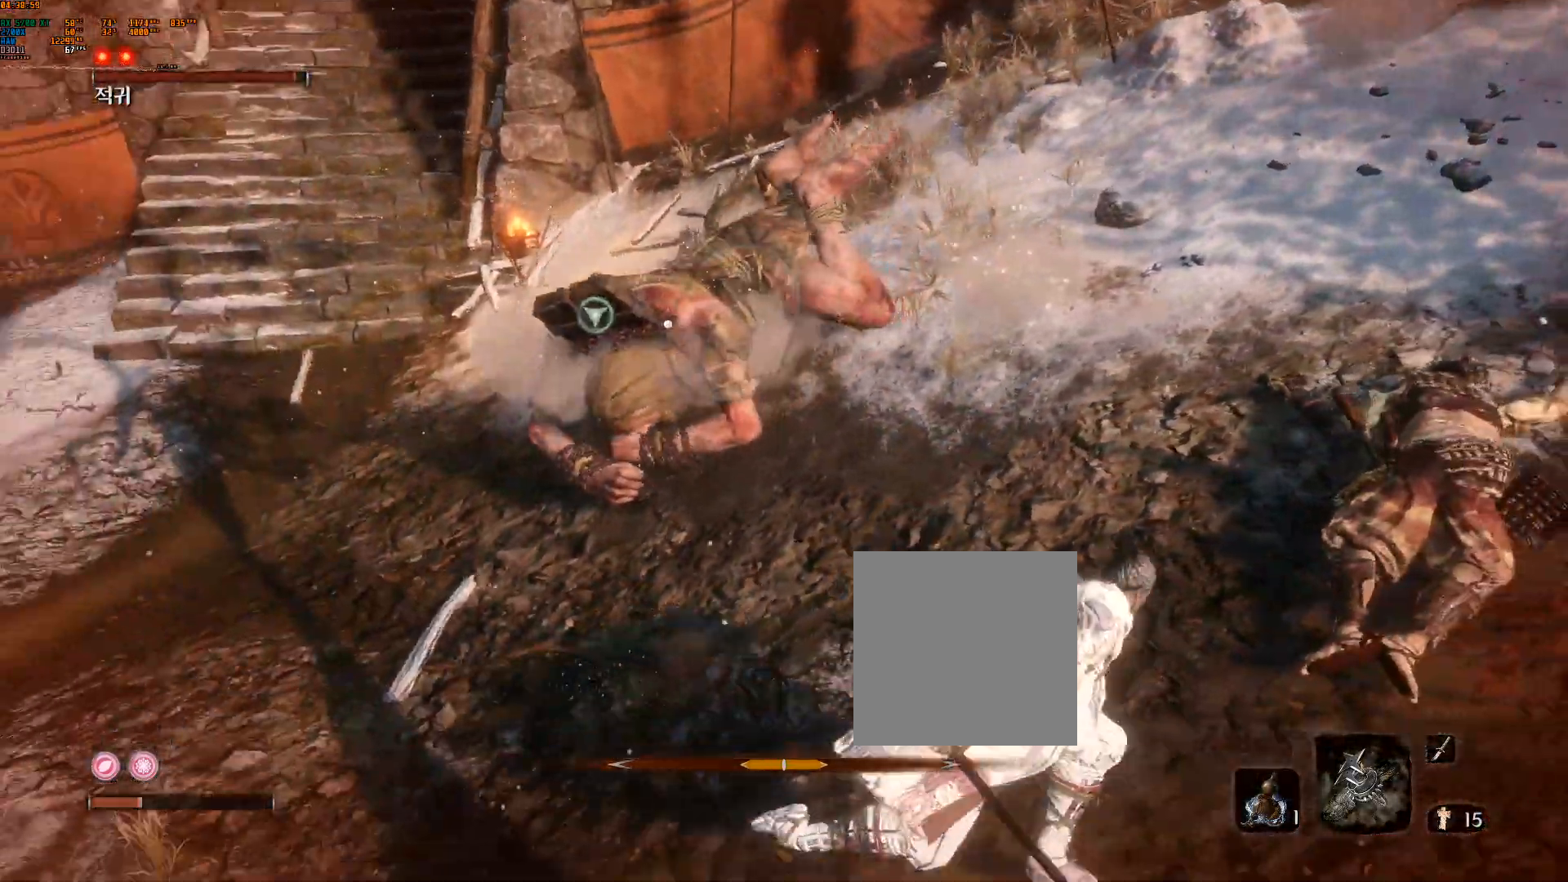
{"buttons": ["R2"], "left_stick": "down-right", "events": [[167, "B", "down"], [167, "R2", "down"], [167, "Y", "down"], [217, "B", "up"], [217, "Y", "up"], [233, "R2", "up"], [300, "R2", "down"], [417, "left_stick", "down-right"]]}
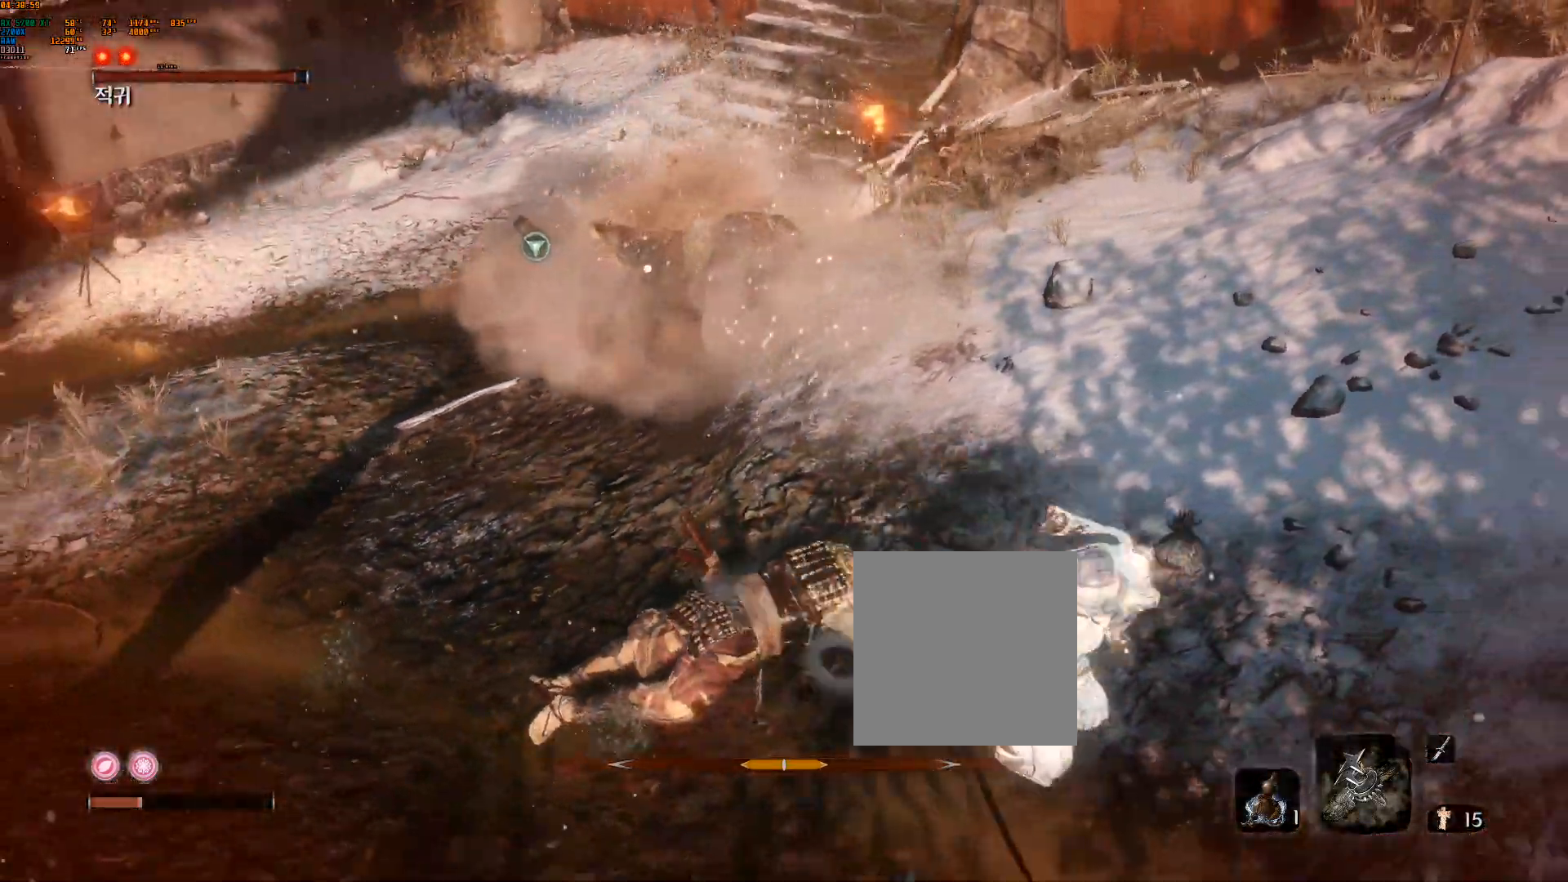
{"buttons": ["R2"], "left_stick": "down-right"}
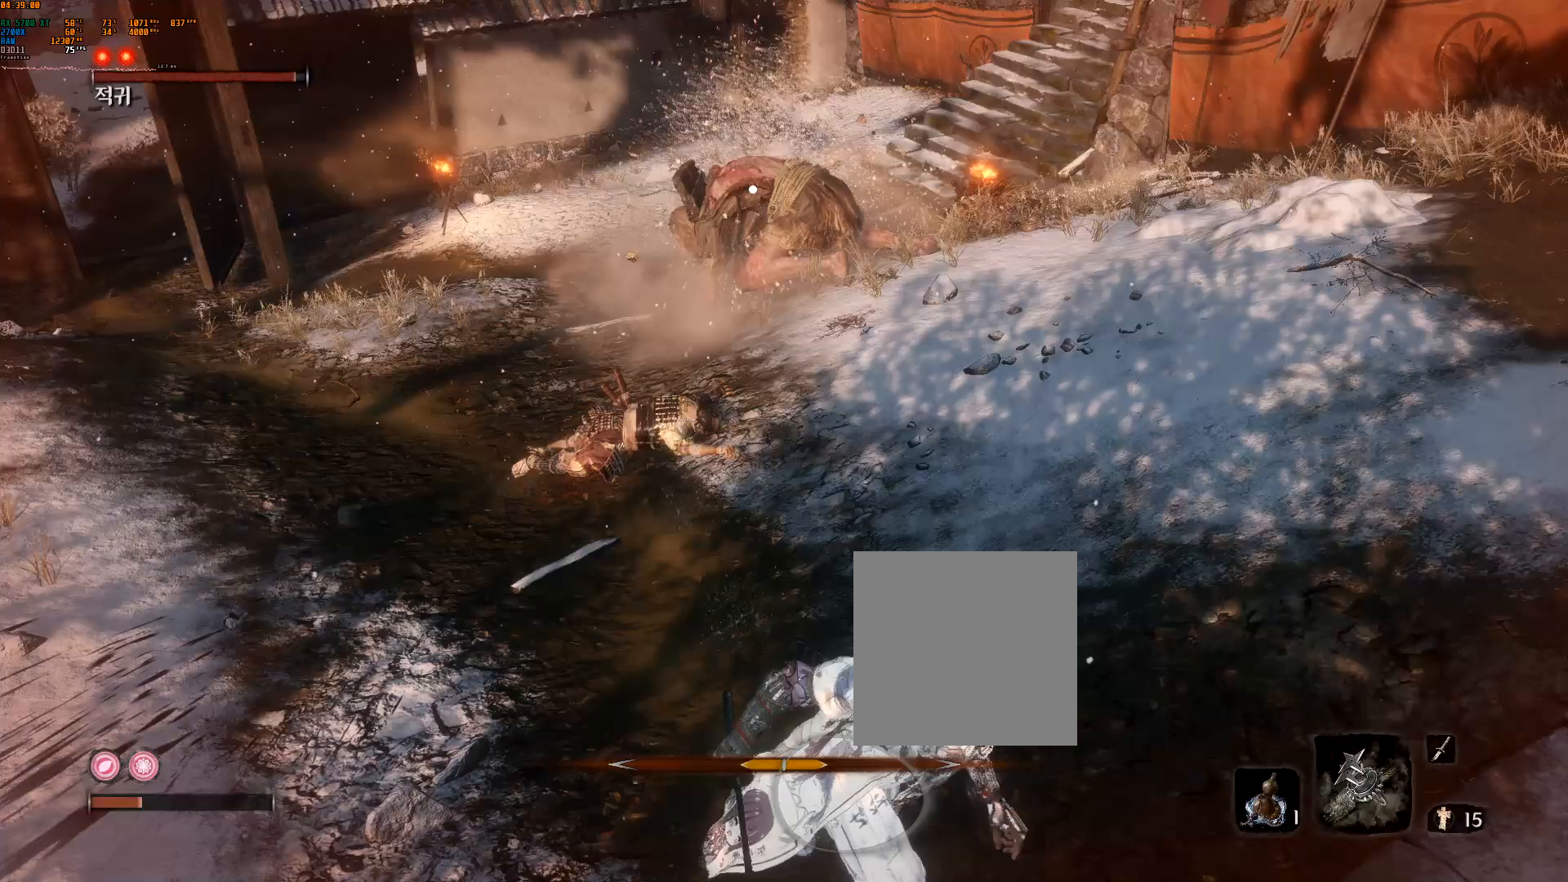
{"buttons": [], "left_stick": "center", "events": [[33, "R2", "up"], [367, "left_stick", "center"]]}
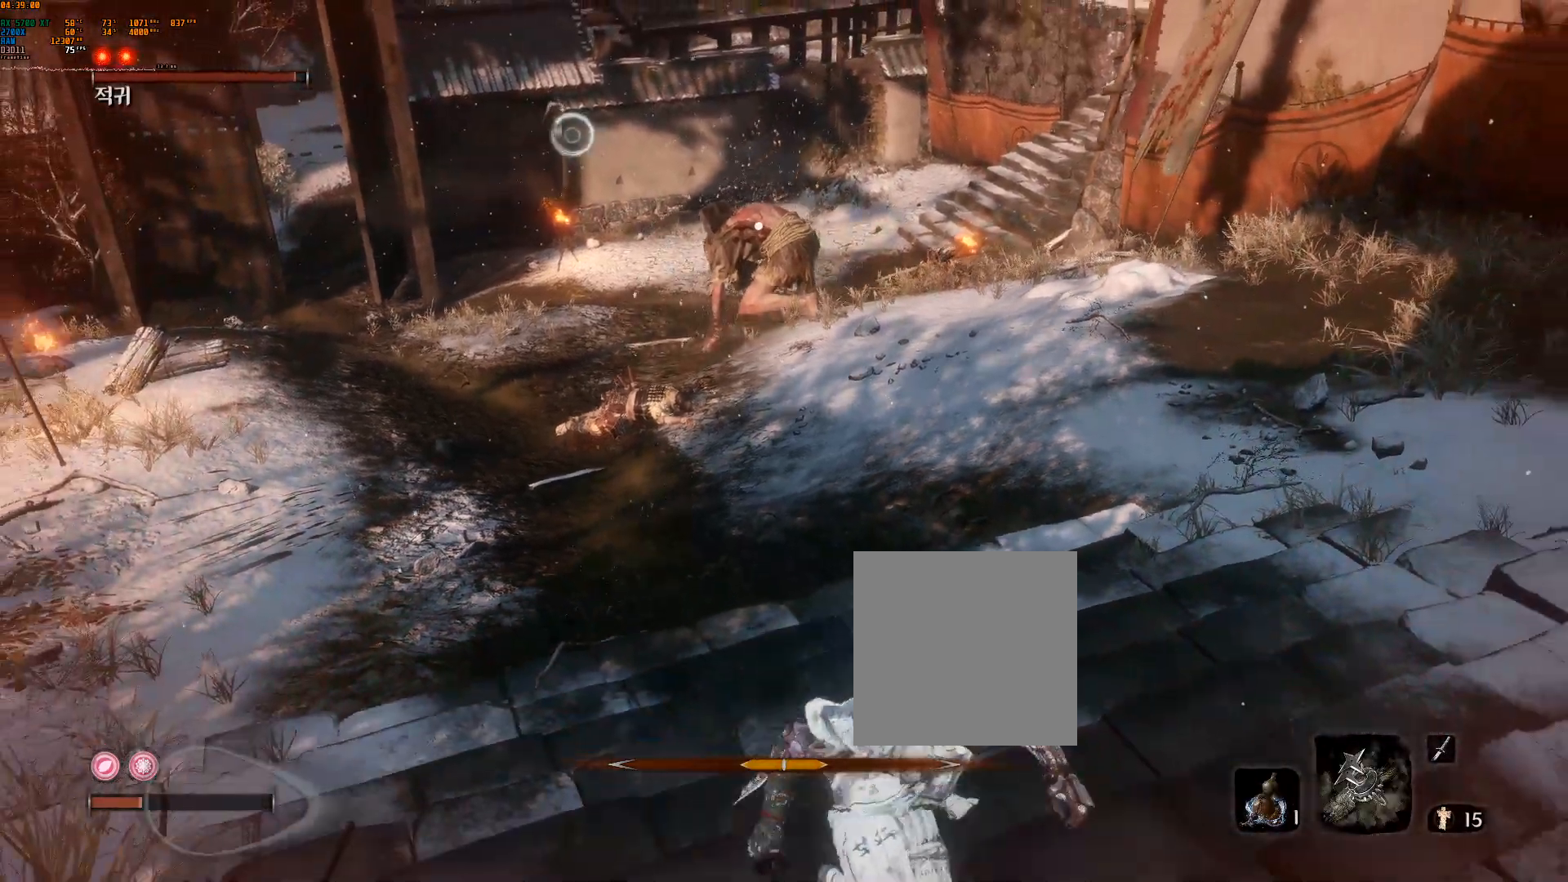
{"buttons": [], "left_stick": "center", "events": []}
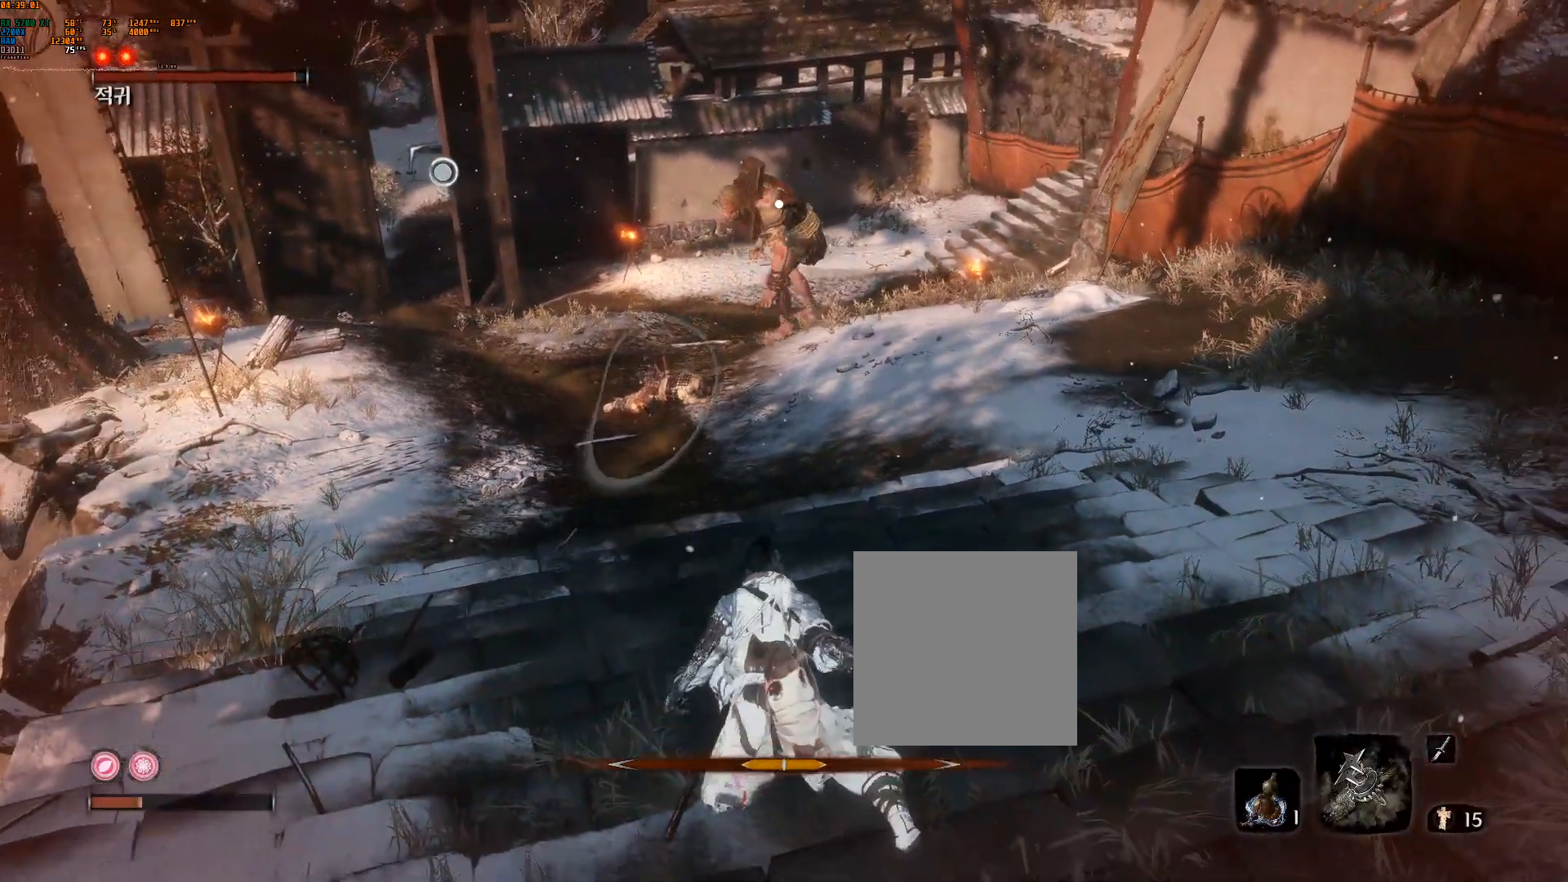
{"buttons": [], "left_stick": "center", "events": []}